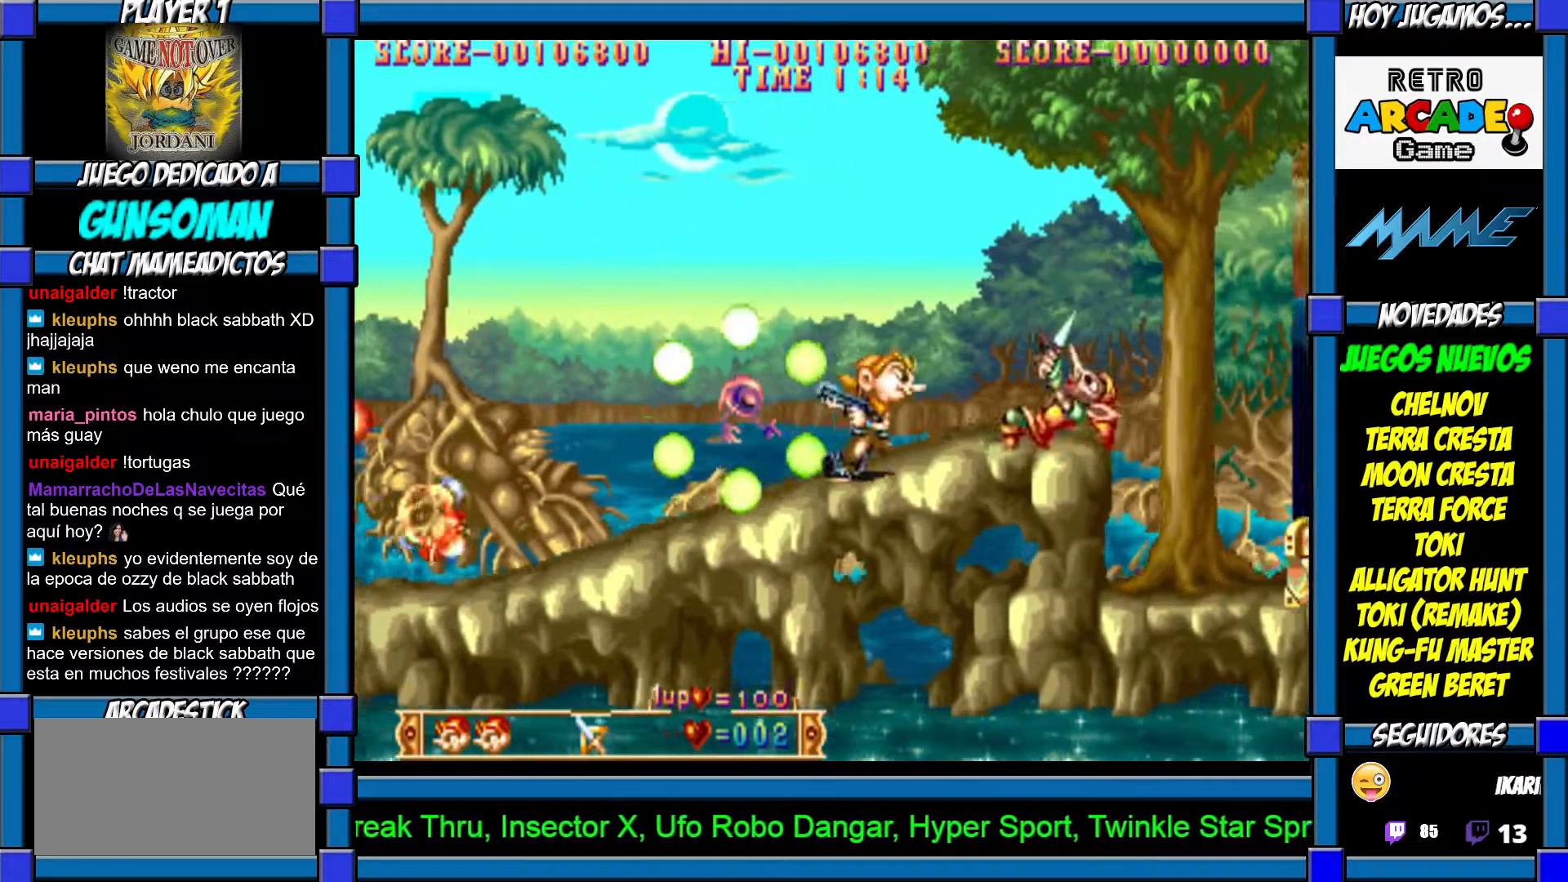
Gameplay with a controller (arcade stick); each line is a JSON object with the inputs held at the frame after it. "events" lists button and stick changes between this image and that frame as [ms after this image, input, new state], when the widget could be followed in between. Not read: L3 R3 other_buttons.
{"buttons": ["CROSS"], "left_stick": "center", "events": [[167, "CROSS", "down"], [250, "CROSS", "up"], [300, "CROSS", "down"], [317, "left_stick", "center"], [367, "CROSS", "up"], [400, "CROSS", "down"]]}
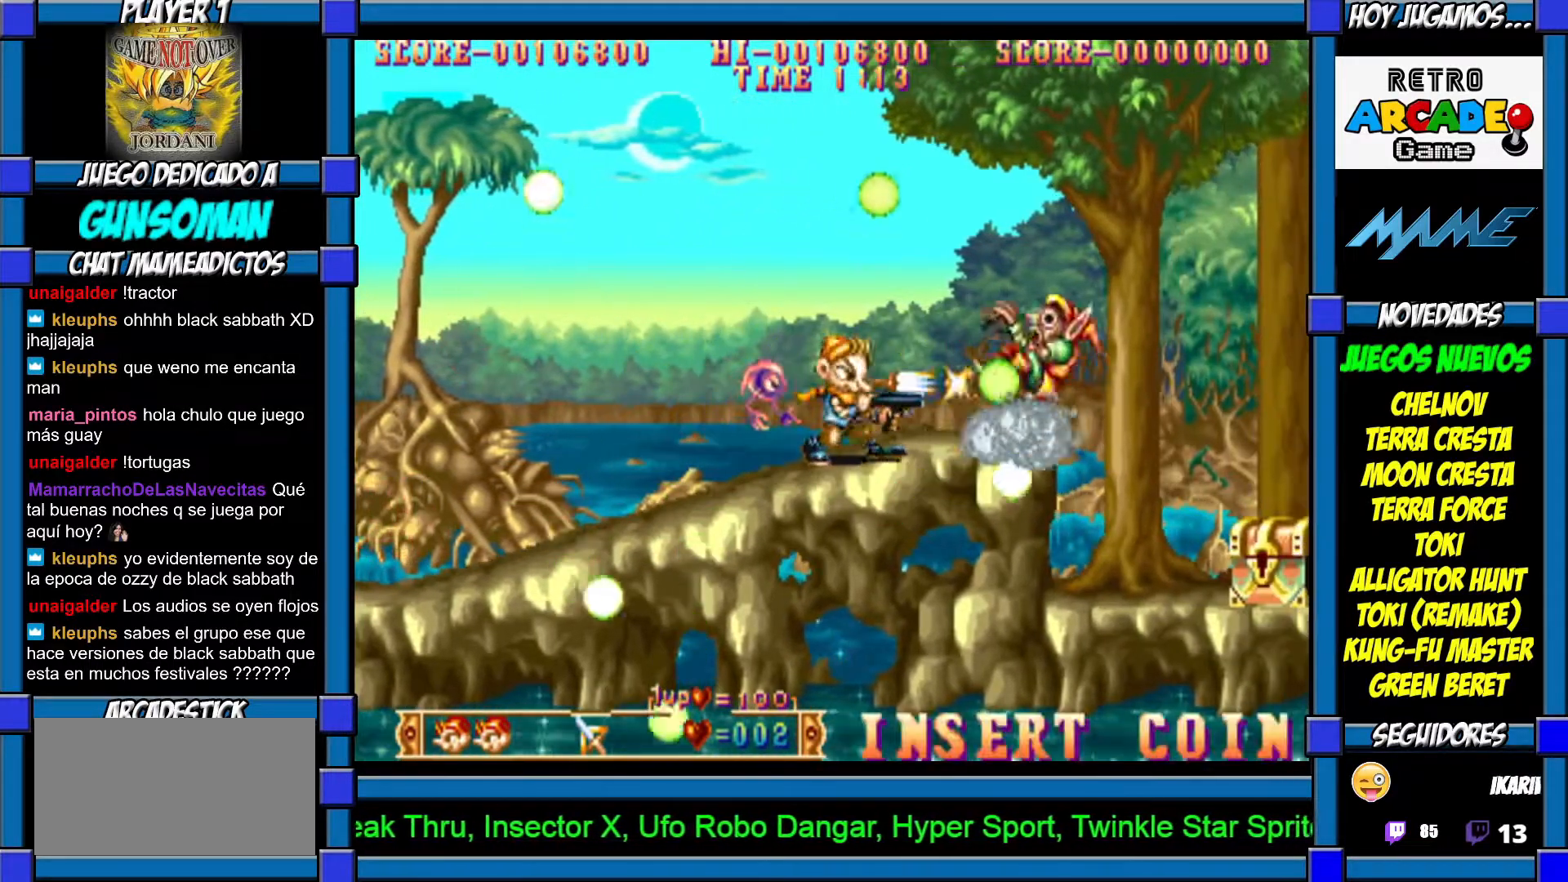
{"buttons": ["CROSS"], "left_stick": "center", "events": [[17, "CROSS", "up"], [67, "CROSS", "down"], [150, "CROSS", "up"], [167, "CROSS", "down"], [267, "CROSS", "up"], [317, "CROSS", "down"], [400, "CROSS", "up"], [467, "CROSS", "down"]]}
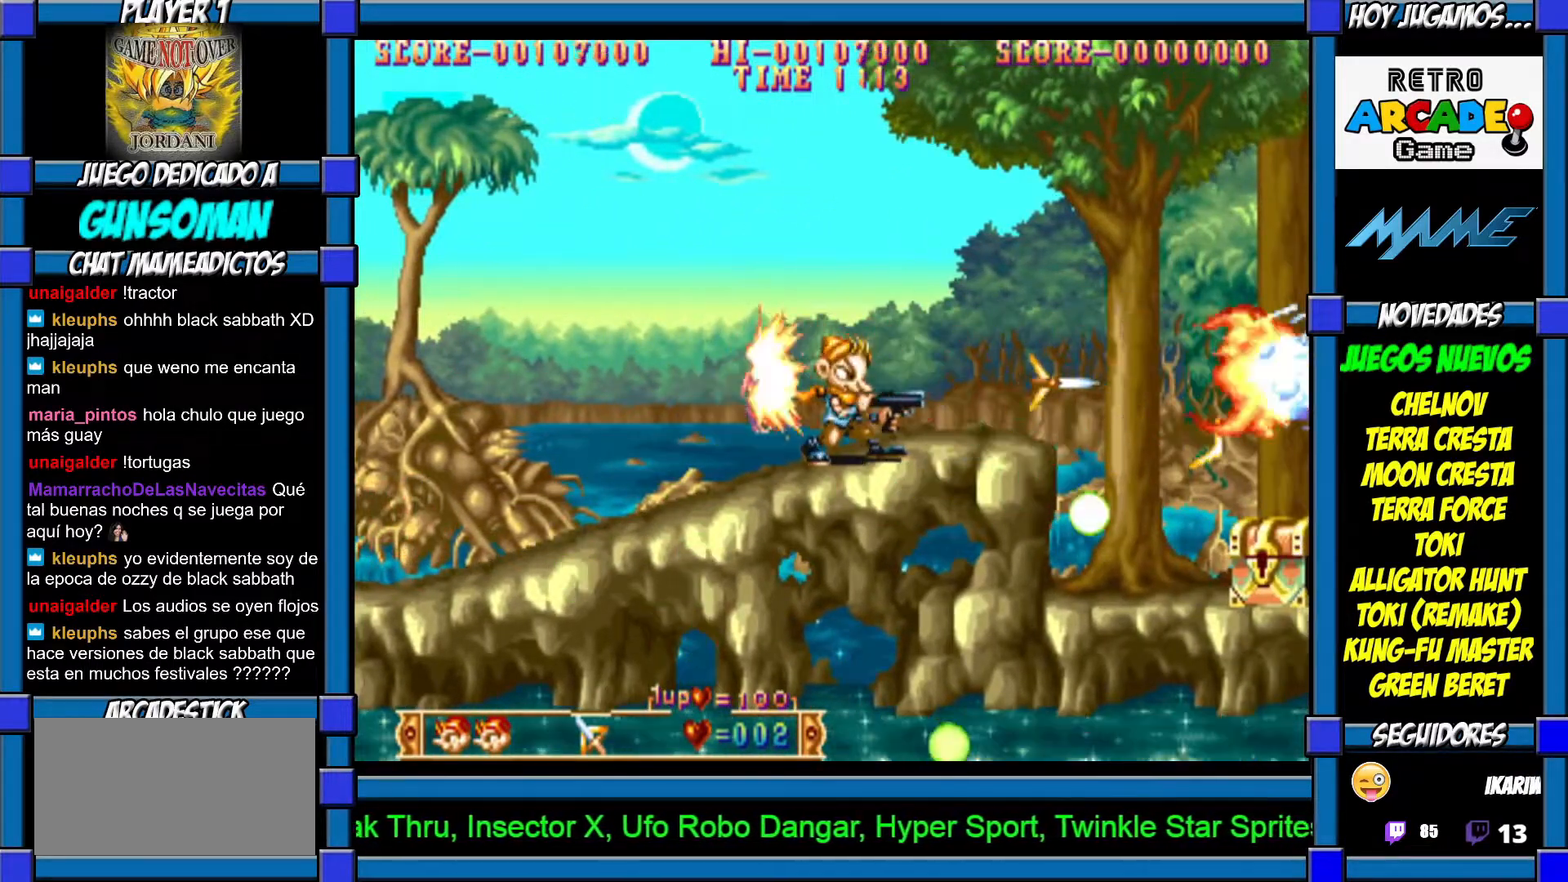
{"buttons": [], "left_stick": "right", "events": [[17, "CROSS", "up"], [67, "left_stick", "right"]]}
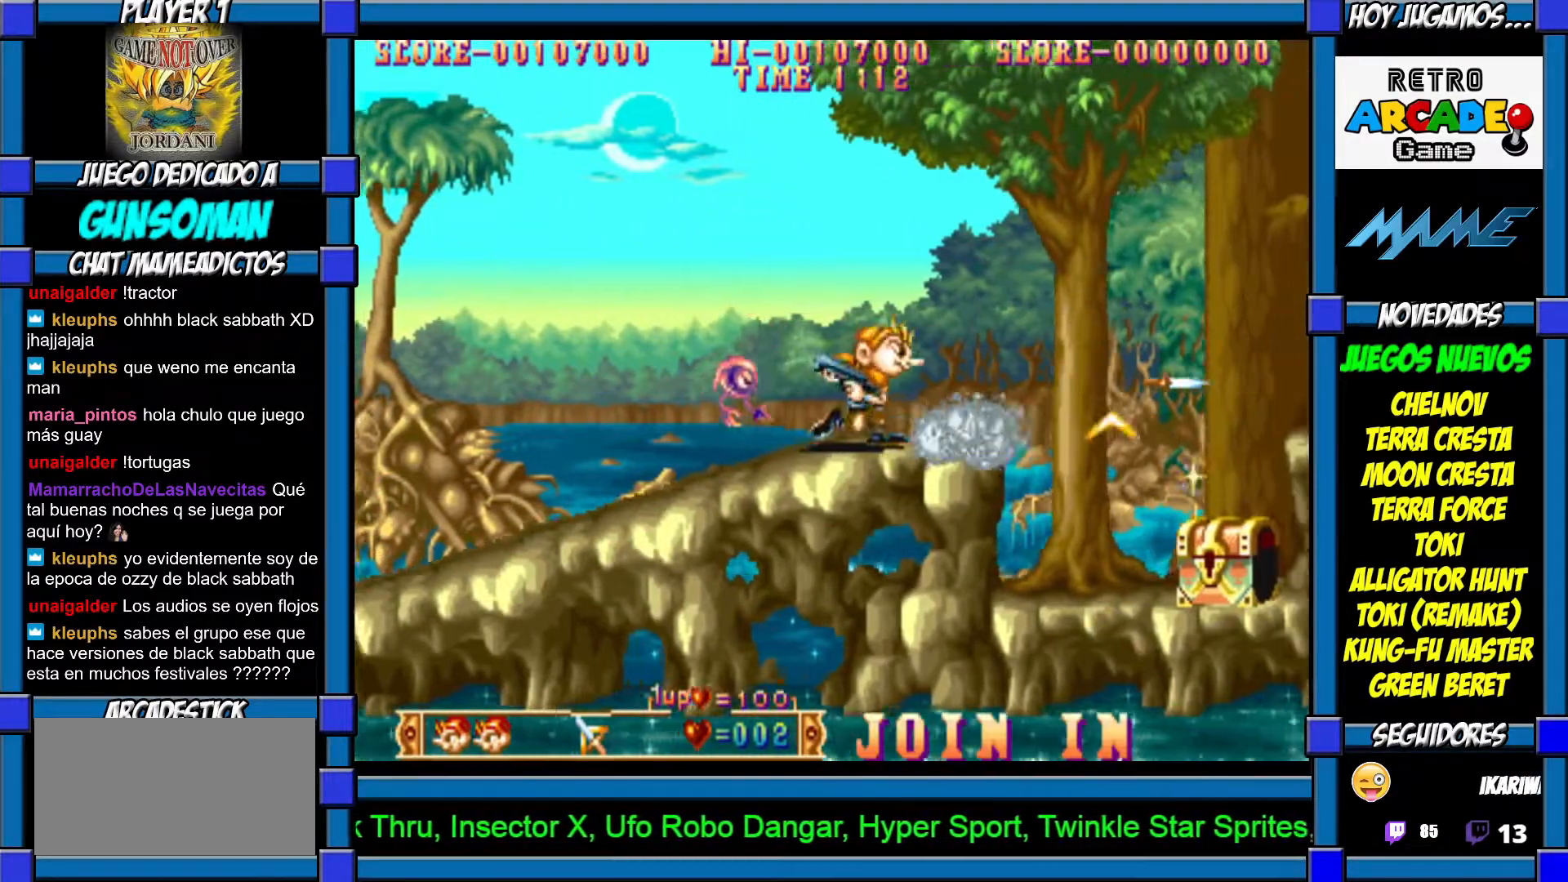
{"buttons": [], "left_stick": "right", "events": []}
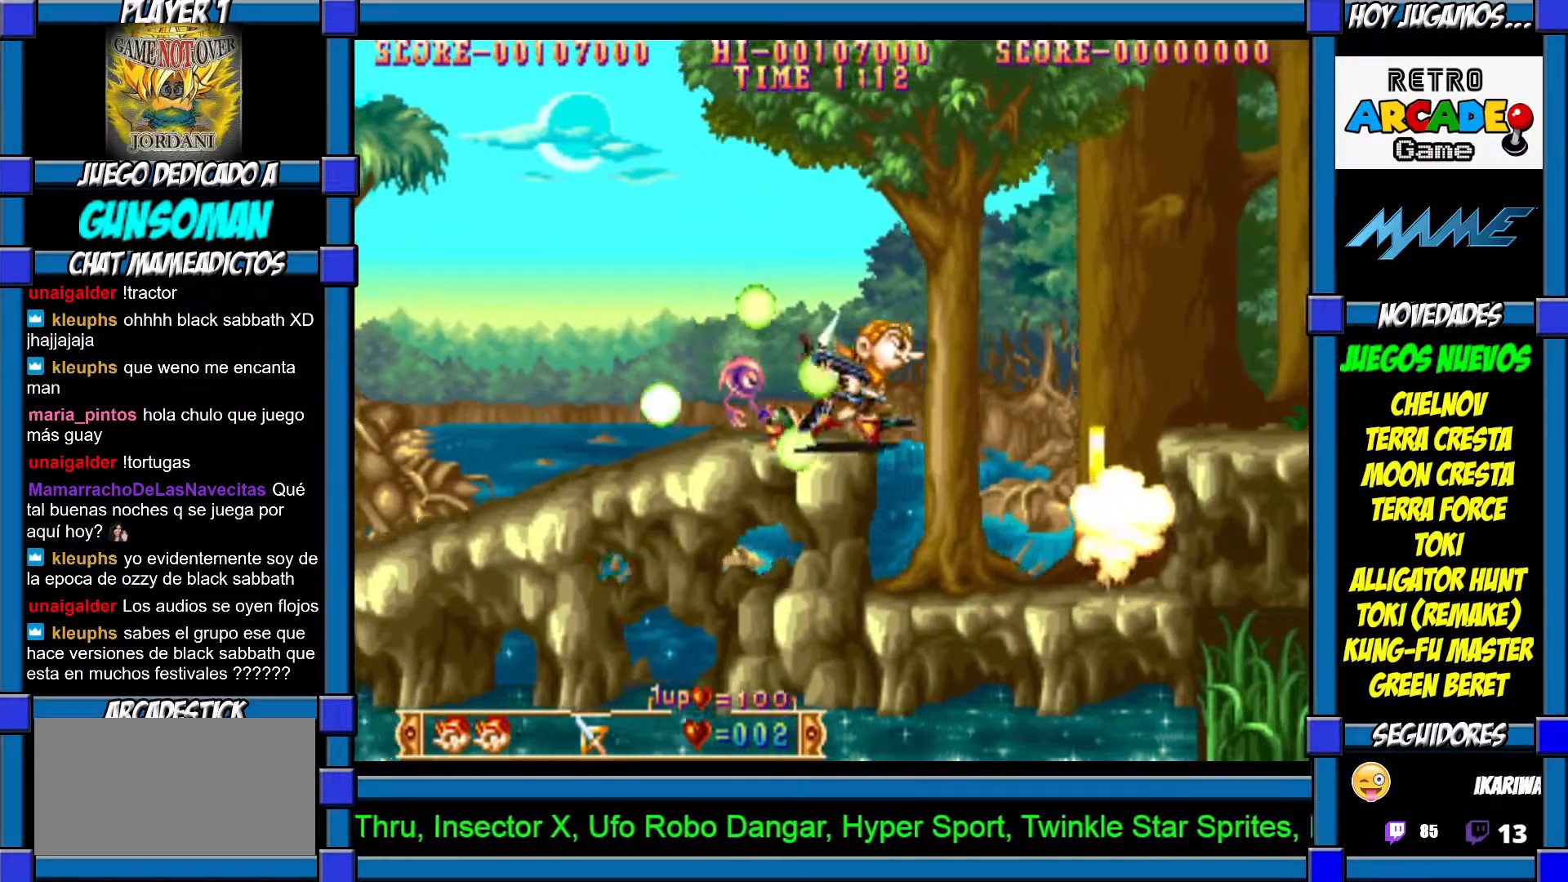
{"buttons": [], "left_stick": "right", "events": []}
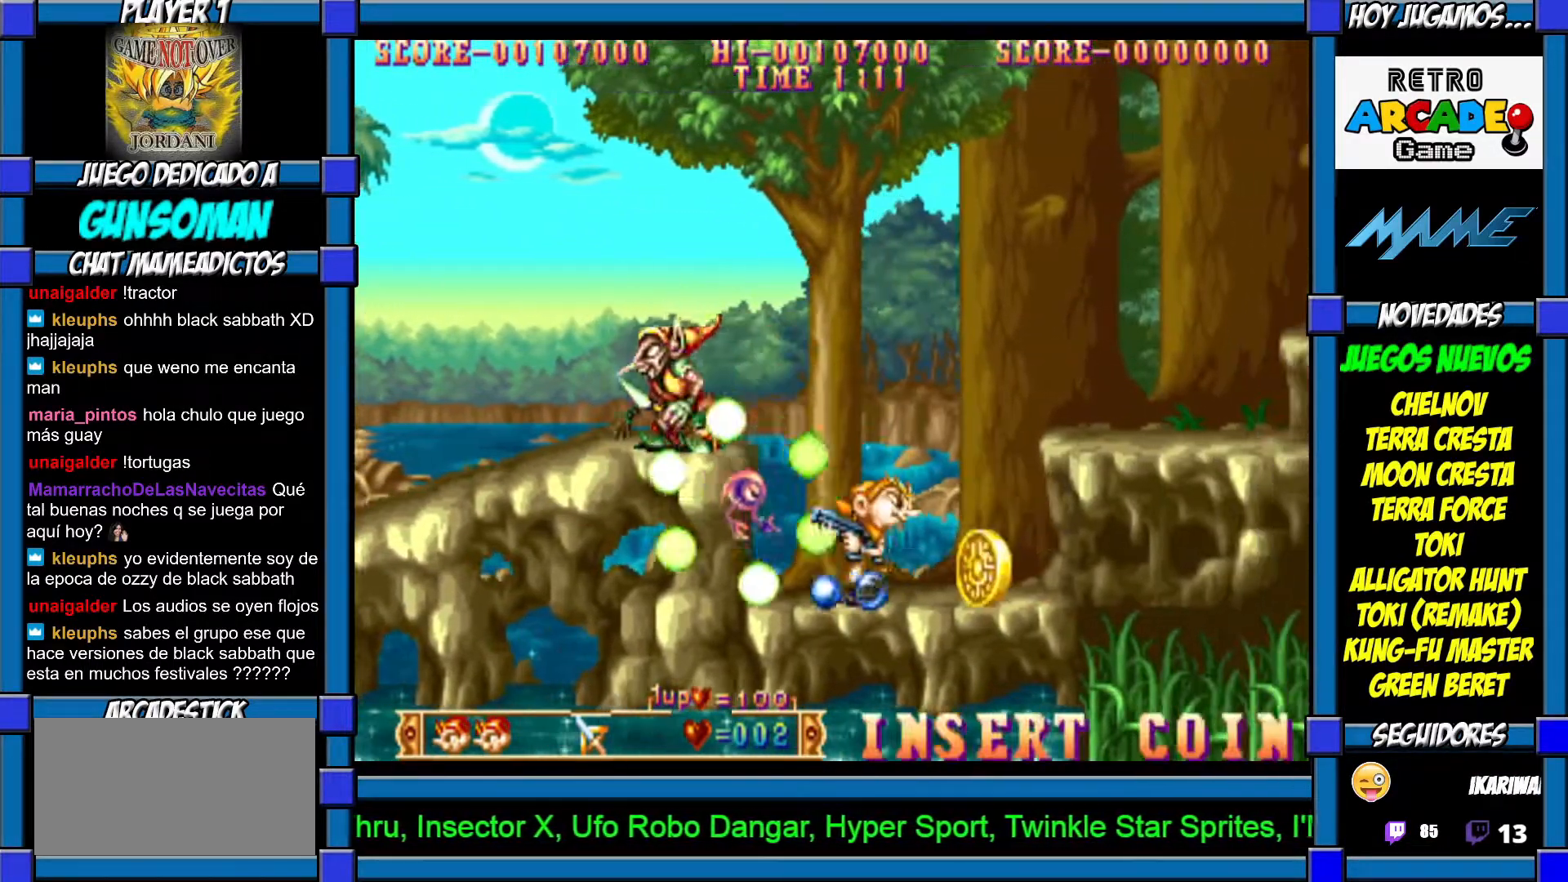
{"buttons": ["CIRCLE"], "left_stick": "right", "events": [[317, "CIRCLE", "down"]]}
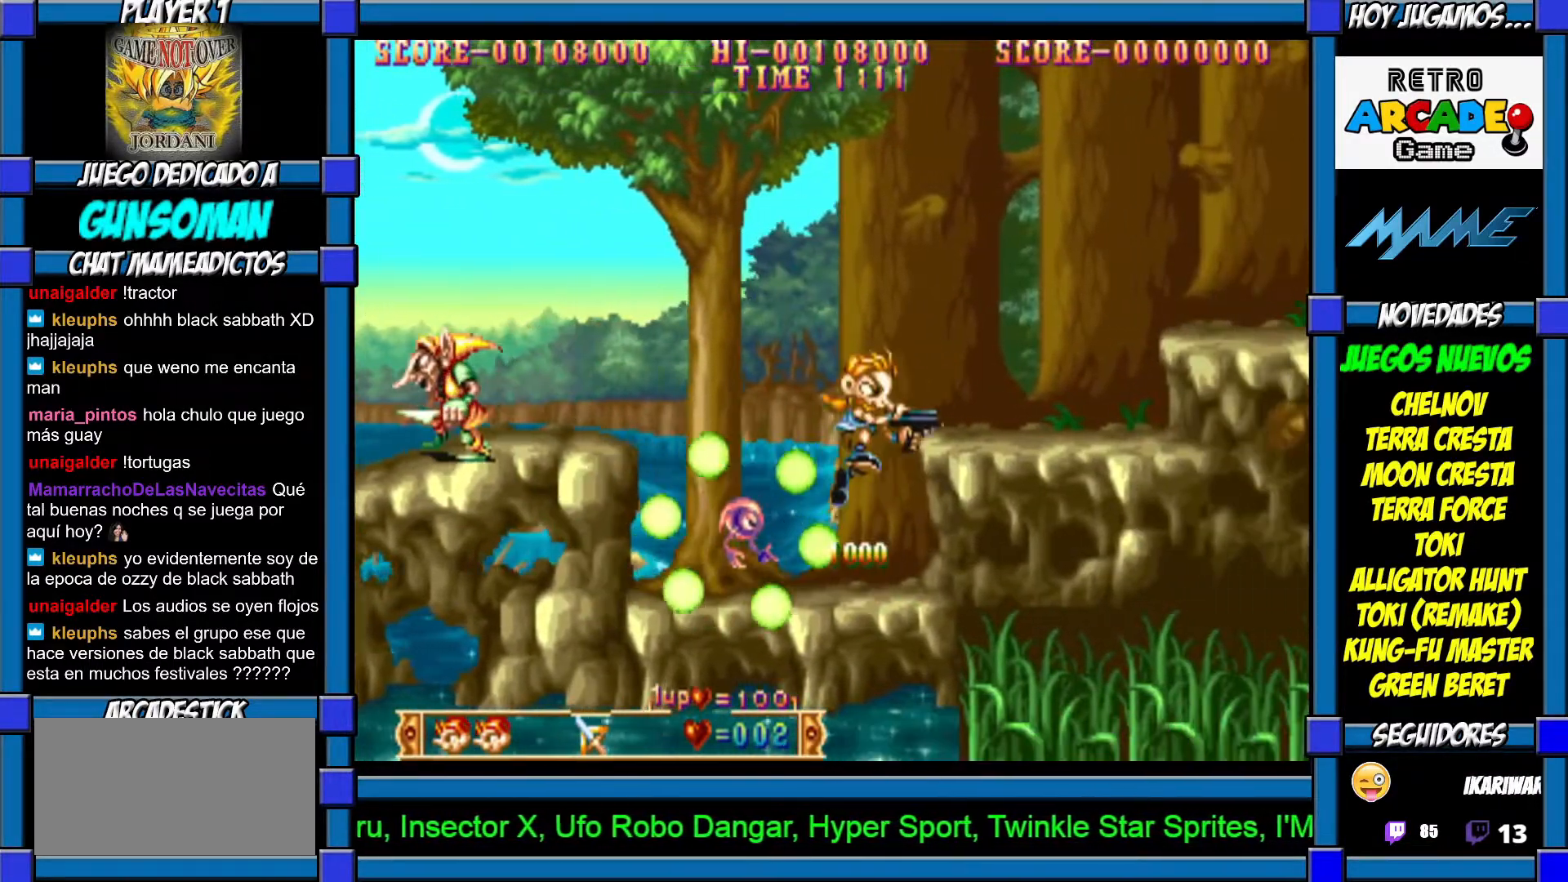
{"buttons": [], "left_stick": "right", "events": [[67, "CIRCLE", "up"], [100, "CROSS", "down"], [167, "CROSS", "up"], [250, "CROSS", "down"], [317, "CROSS", "up"], [350, "CROSS", "down"], [450, "CROSS", "up"]]}
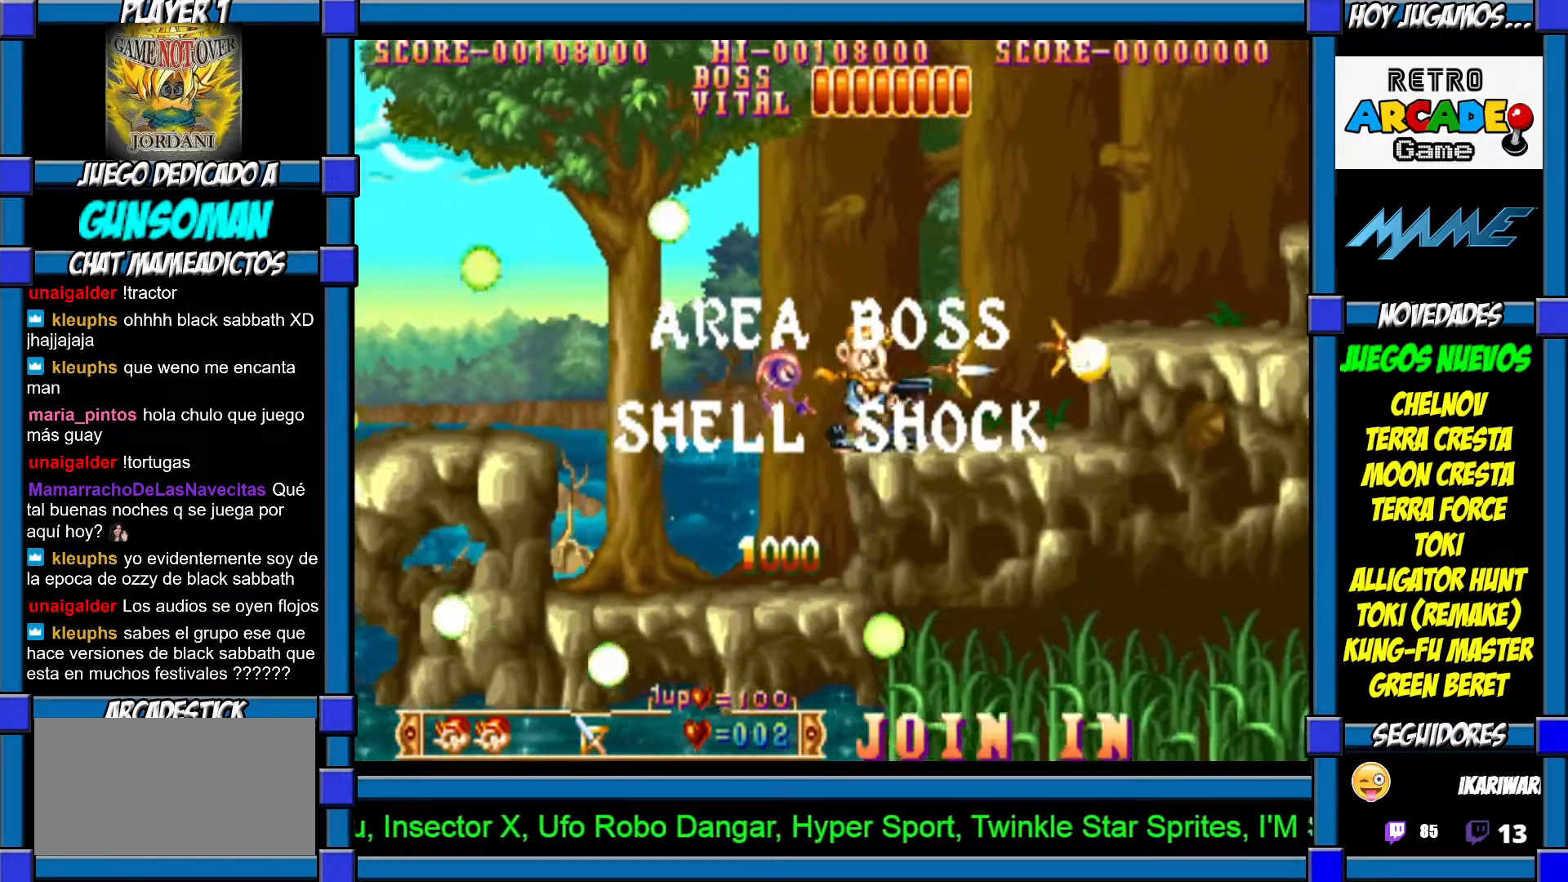
{"buttons": ["CIRCLE"], "left_stick": "right", "events": [[250, "CIRCLE", "down"]]}
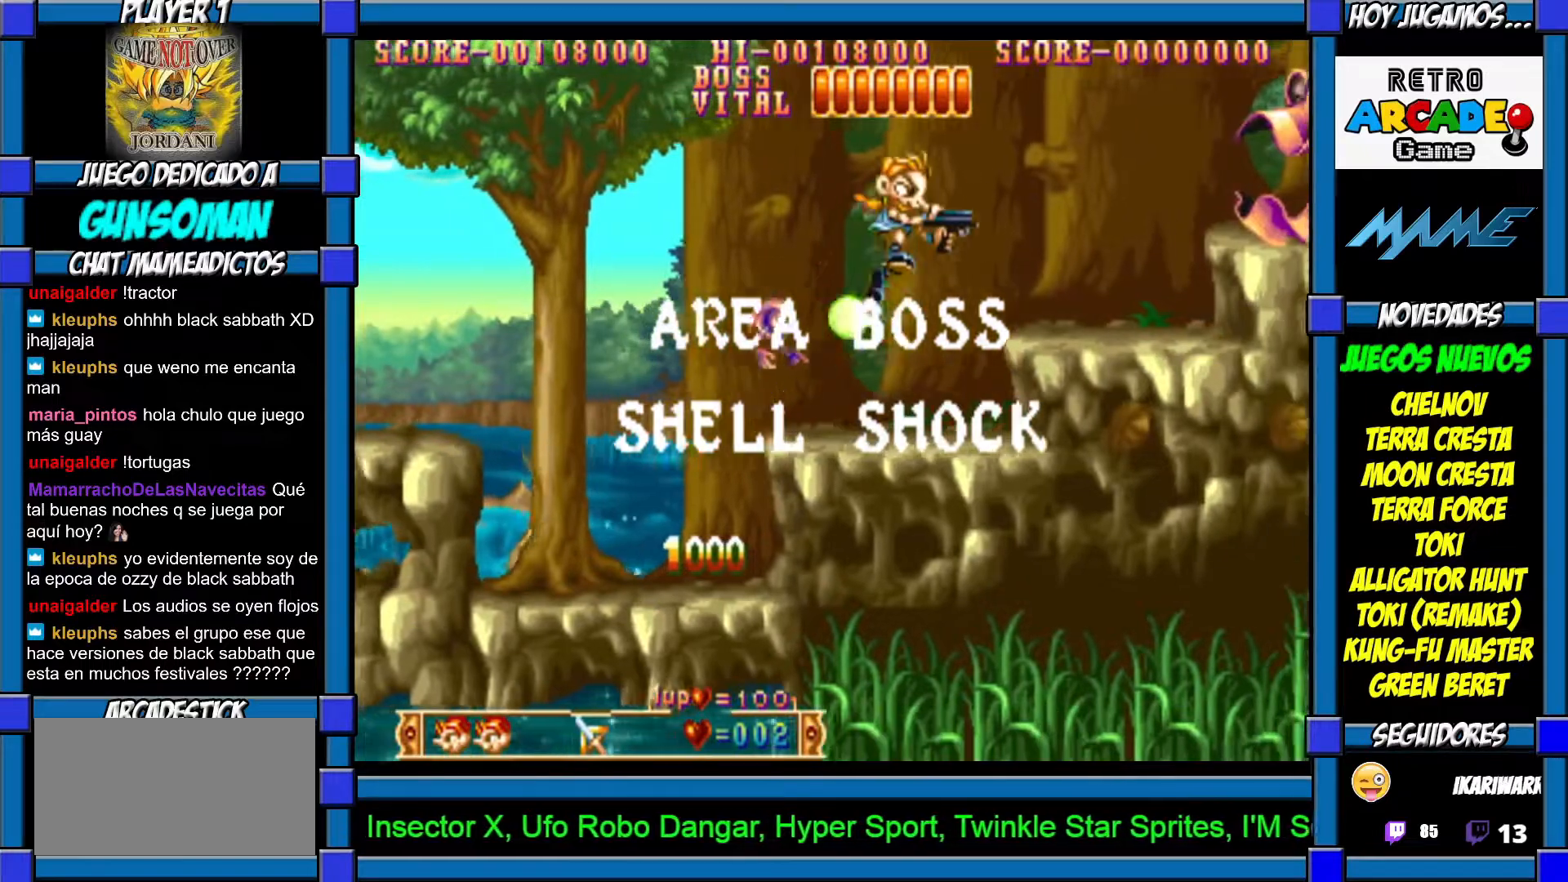
{"buttons": [], "left_stick": "left", "events": [[50, "CIRCLE", "up"], [67, "CROSS", "down"], [167, "CROSS", "up"], [217, "CROSS", "down"], [250, "left_stick", "center"], [300, "CROSS", "up"], [317, "left_stick", "left"]]}
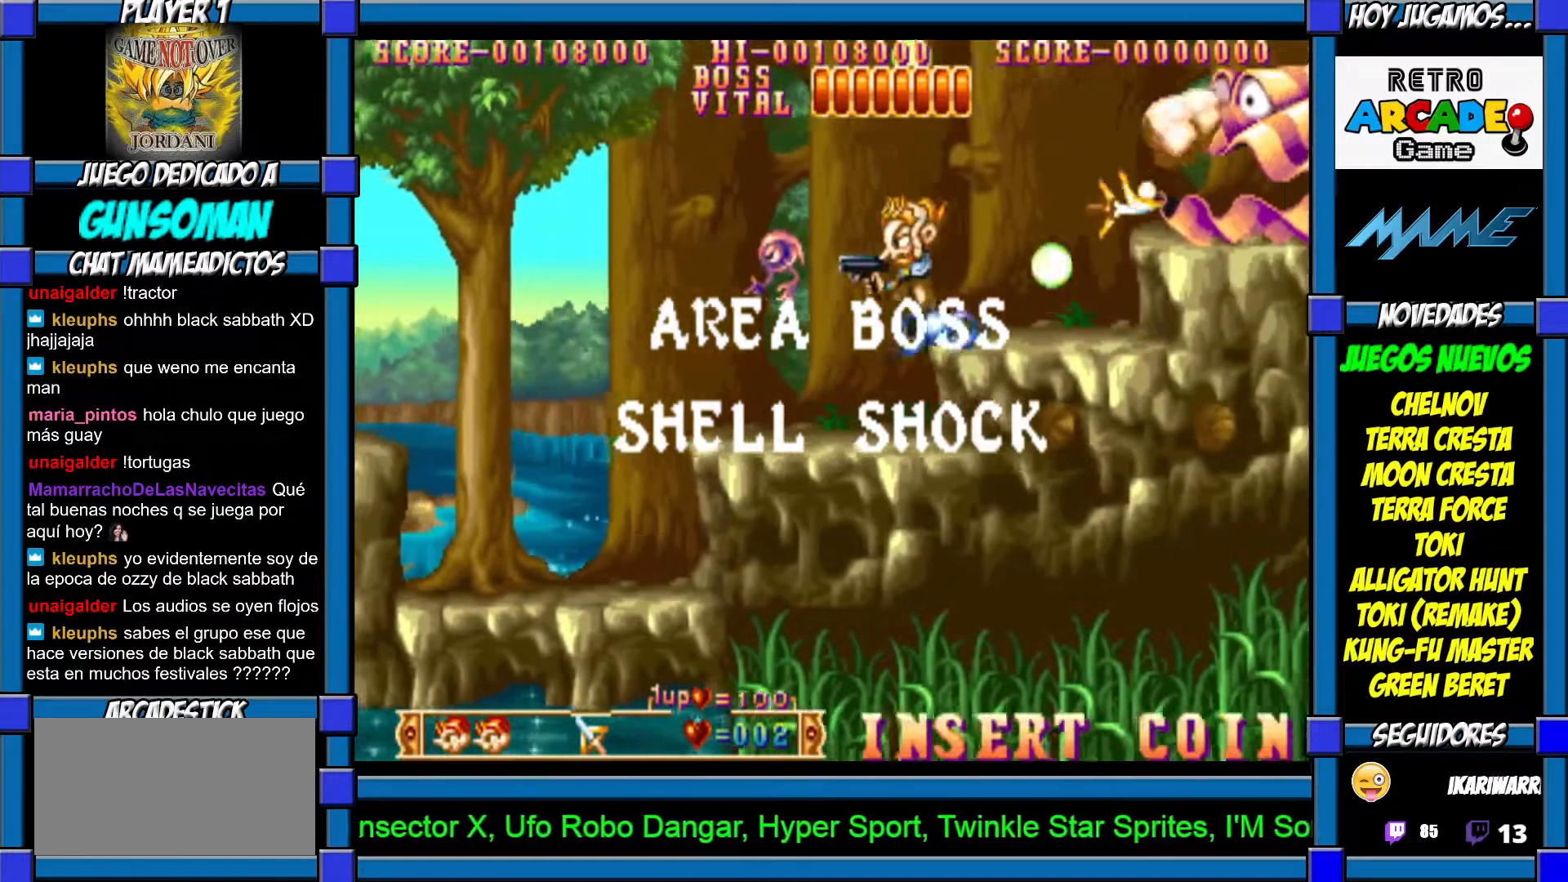
{"buttons": [], "left_stick": "left", "events": []}
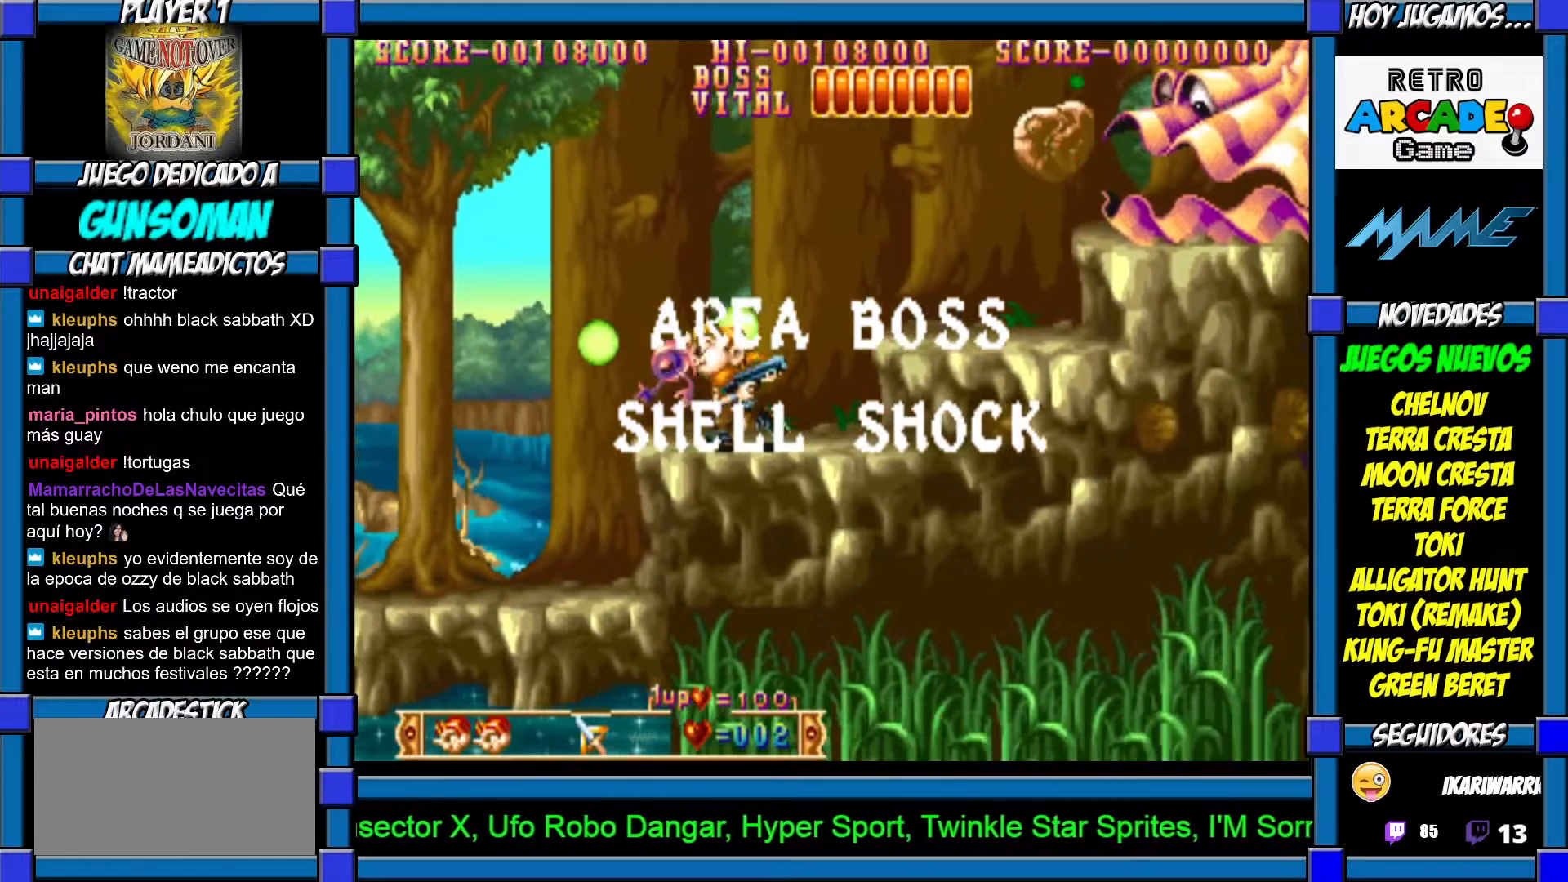
{"buttons": ["CROSS"], "left_stick": "center", "events": [[67, "left_stick", "right"], [100, "CROSS", "down"], [167, "CROSS", "up"], [167, "left_stick", "center"], [217, "CROSS", "down"], [317, "CROSS", "up"], [367, "CROSS", "down"], [450, "CROSS", "up"], [500, "CROSS", "down"]]}
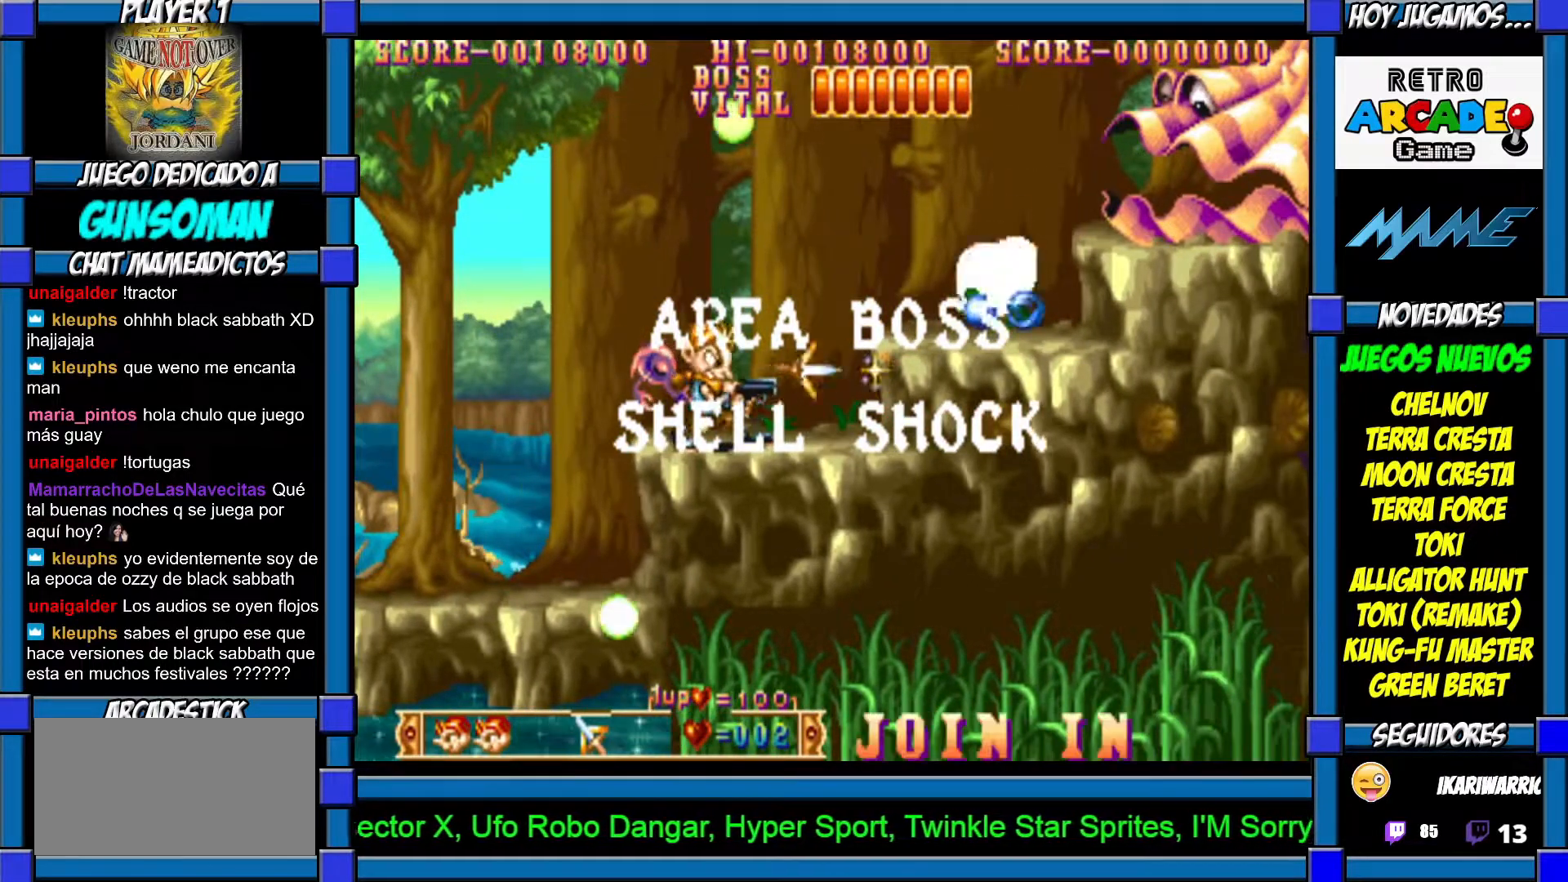
{"buttons": [], "left_stick": "left", "events": [[67, "CROSS", "up"], [117, "CROSS", "down"], [217, "CROSS", "up"], [250, "CROSS", "down"], [317, "CROSS", "up"], [367, "CROSS", "down"], [417, "CROSS", "up"], [450, "left_stick", "left"]]}
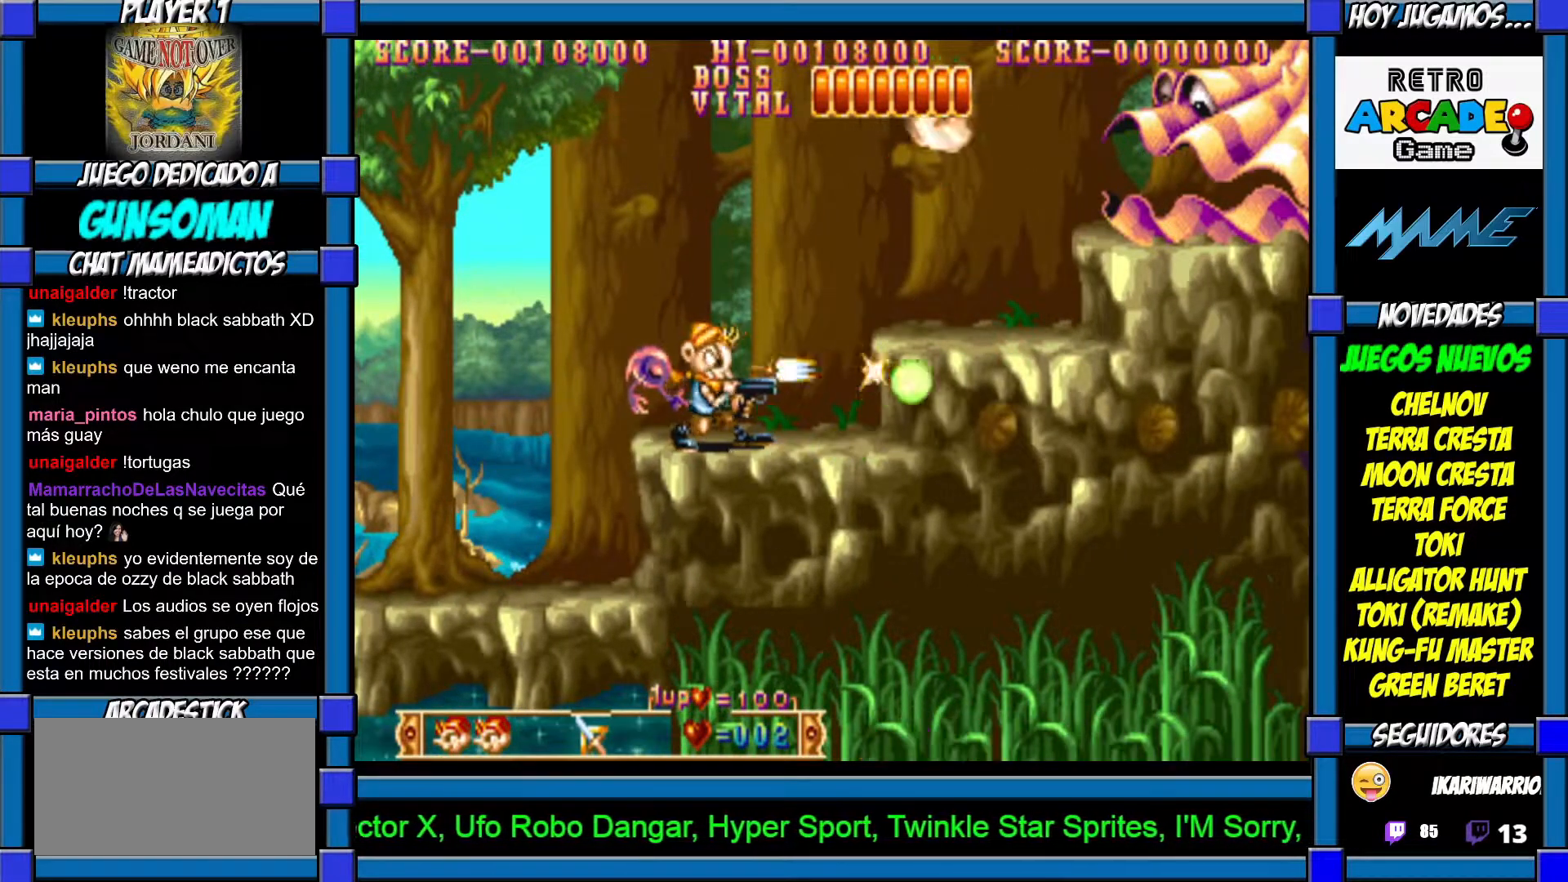
{"buttons": [], "left_stick": "left", "events": [[267, "left_stick", "center"], [500, "left_stick", "left"]]}
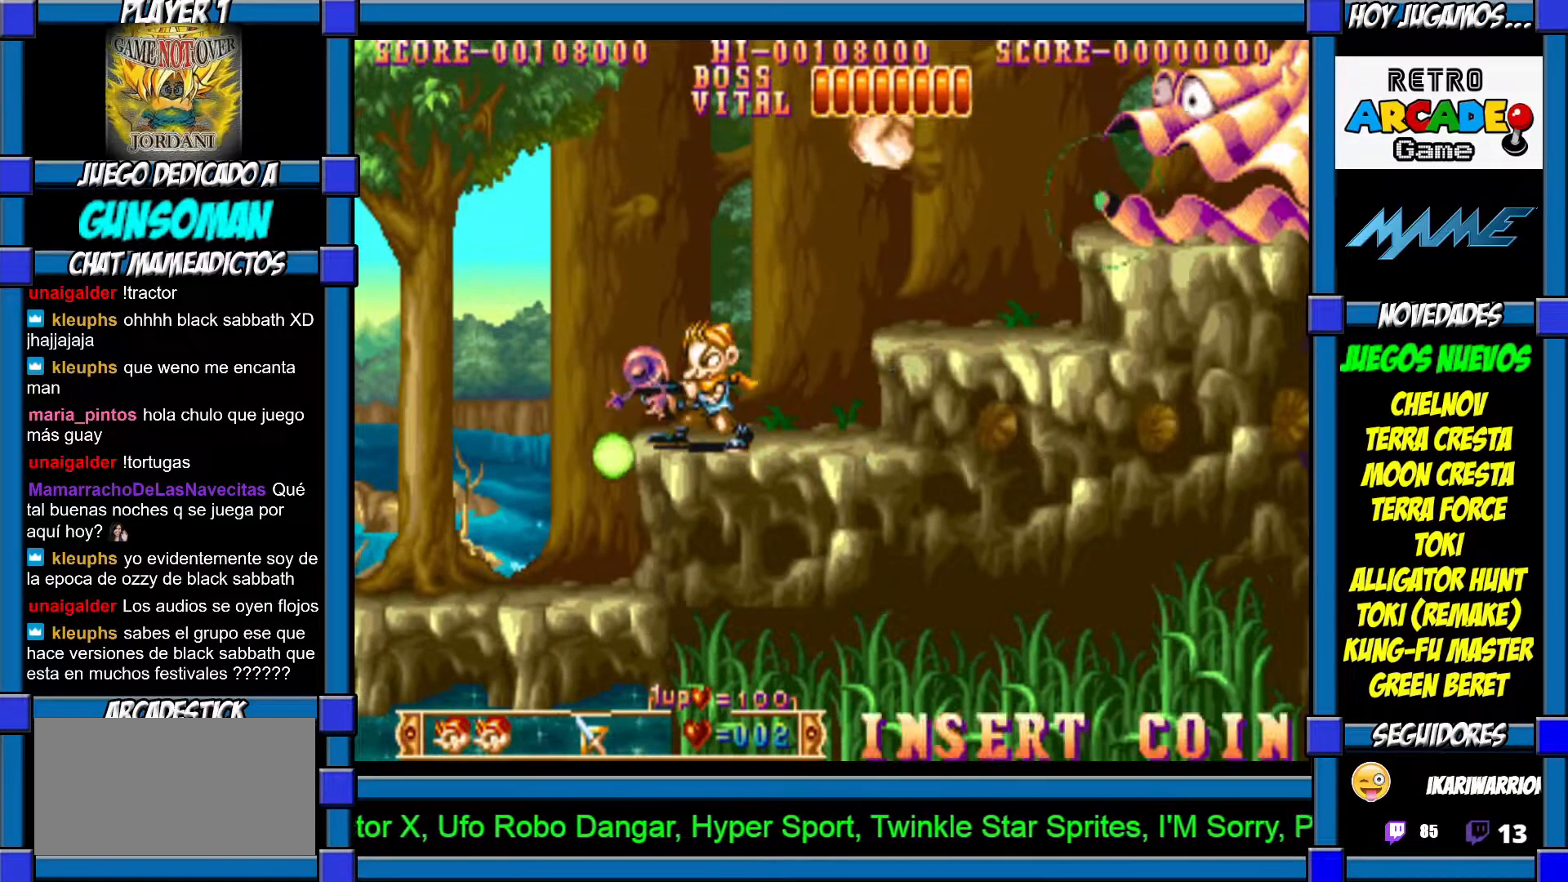
{"buttons": [], "left_stick": "center", "events": [[117, "left_stick", "right"], [217, "left_stick", "center"], [350, "left_stick", "left"], [467, "left_stick", "center"]]}
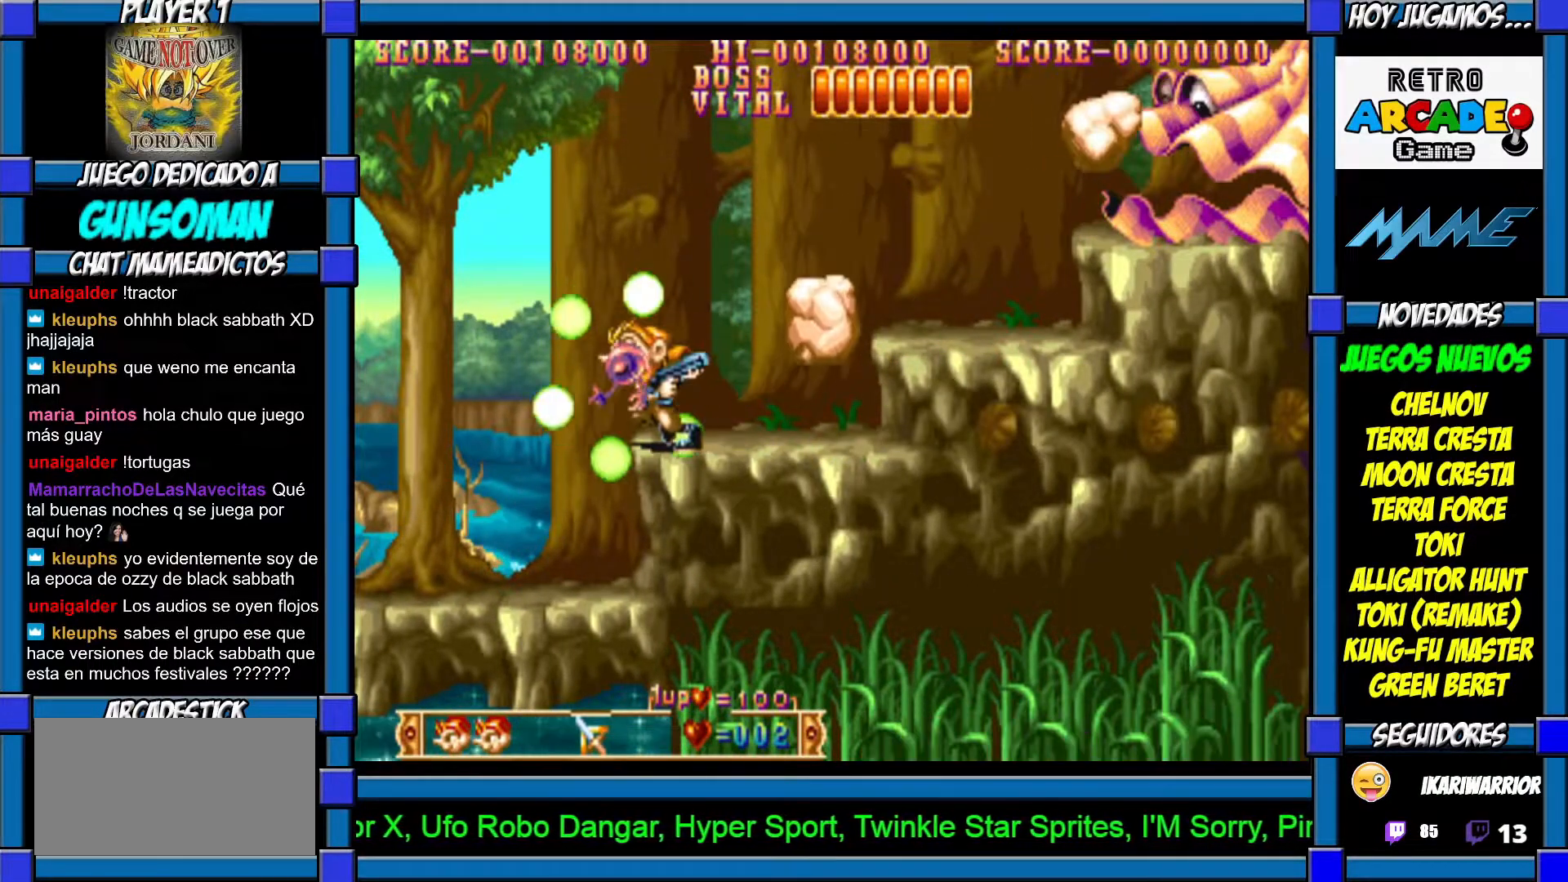
{"buttons": [], "left_stick": "right", "events": [[400, "left_stick", "right"]]}
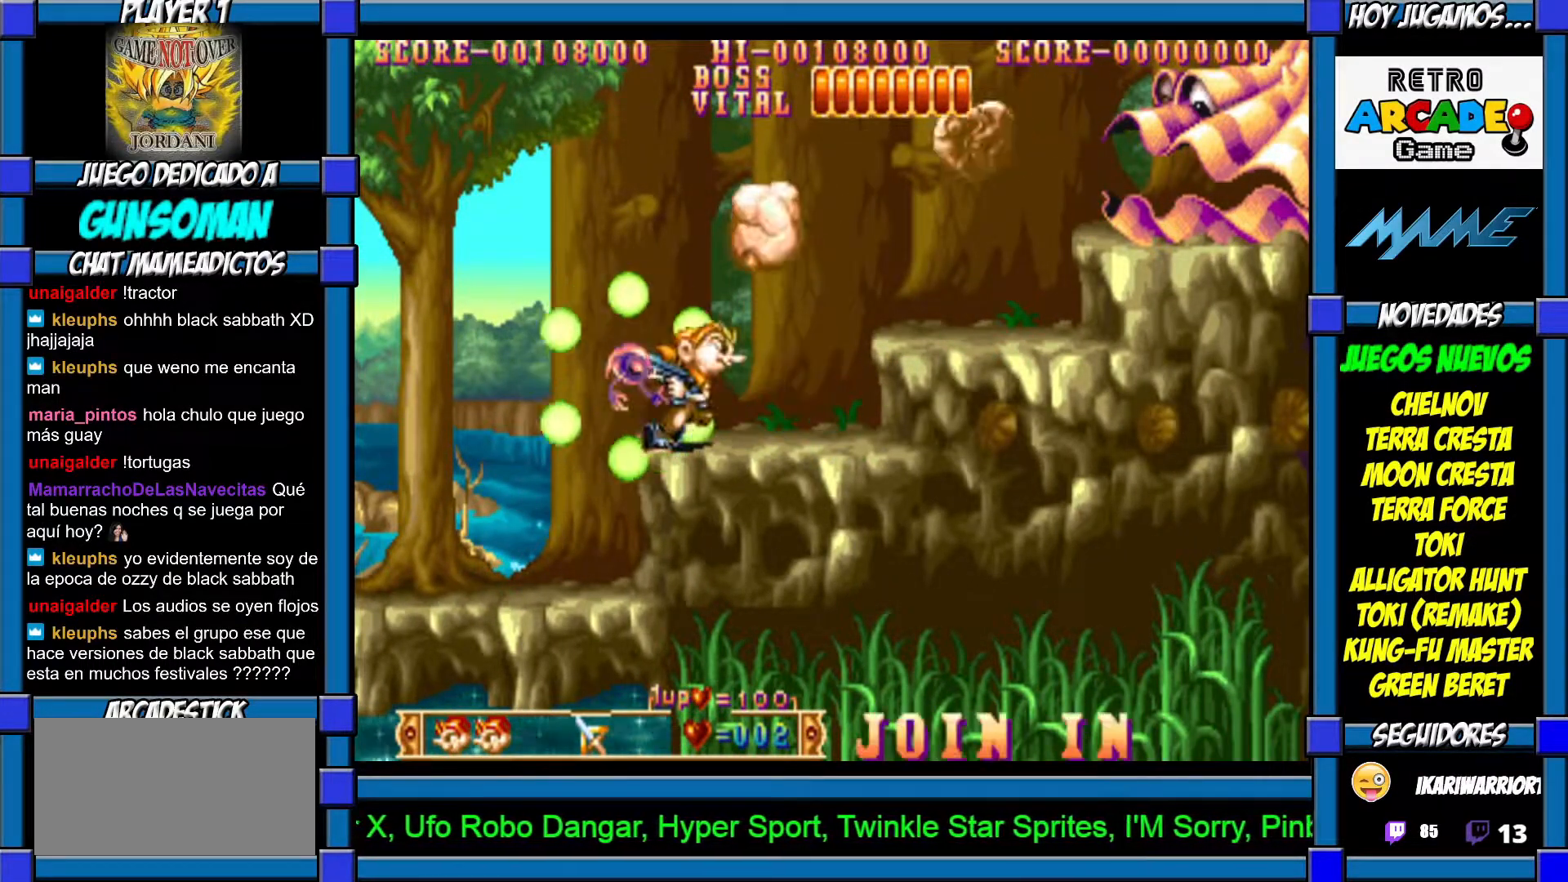
{"buttons": [], "left_stick": "center", "events": [[117, "left_stick", "center"]]}
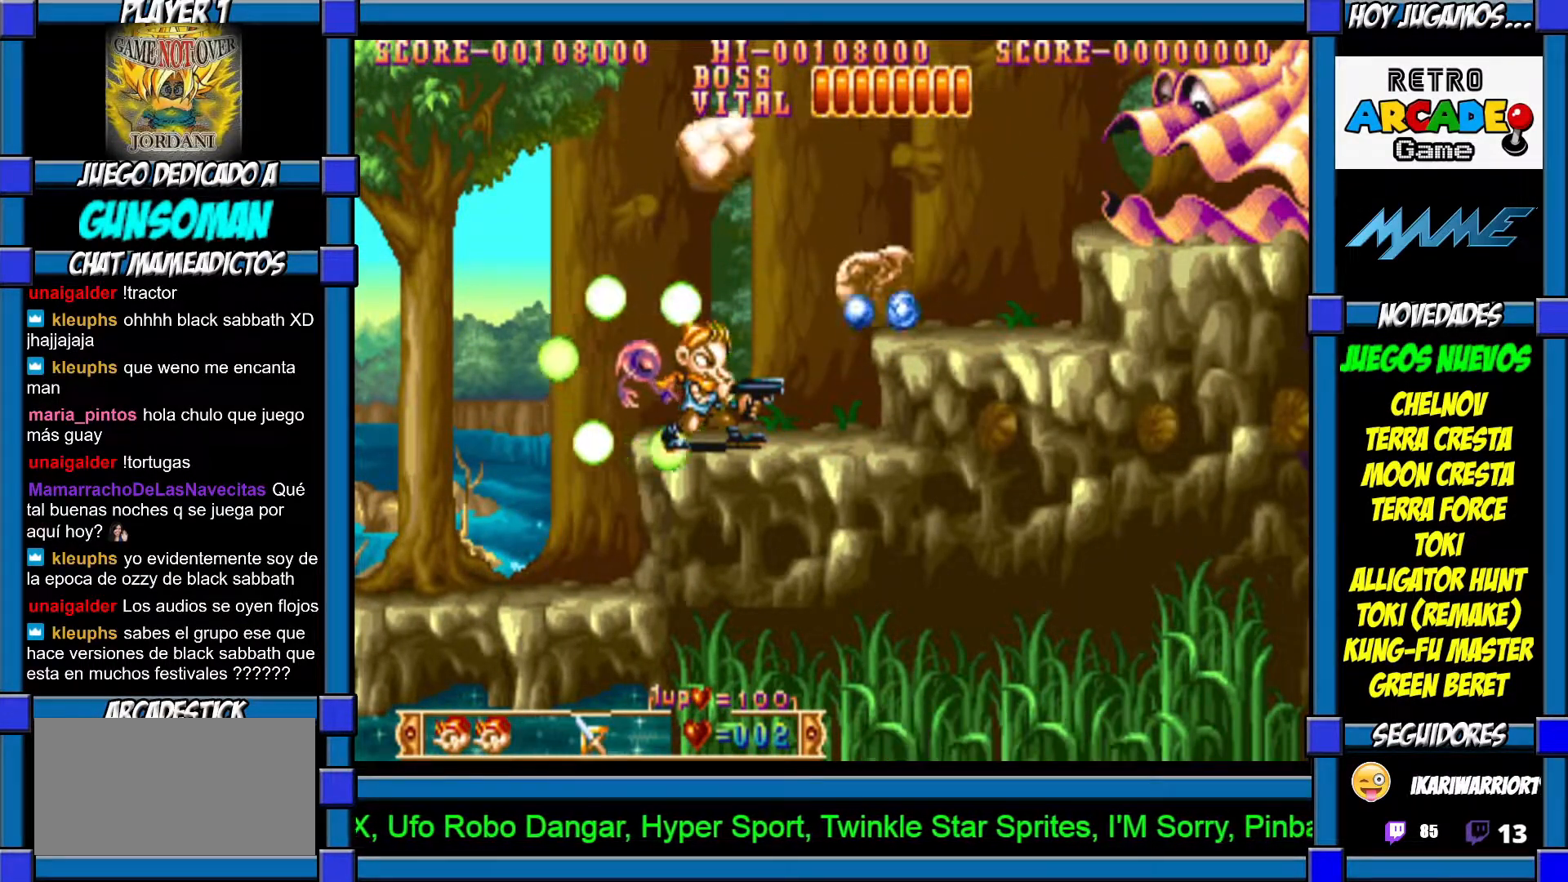
{"buttons": [], "left_stick": "right", "events": [[250, "left_stick", "right"]]}
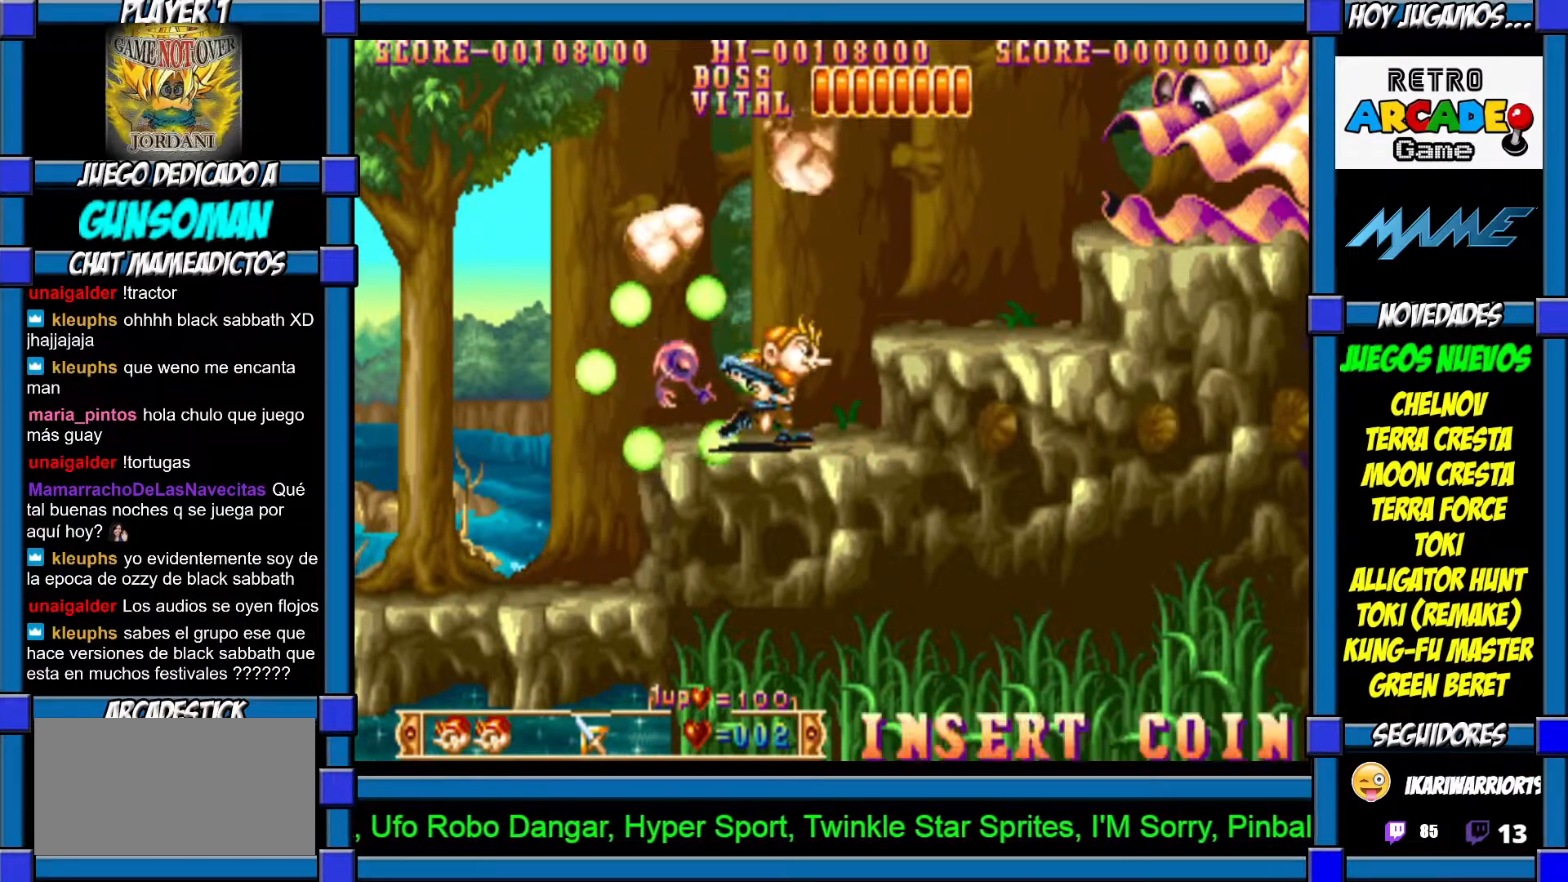
{"buttons": ["CIRCLE"], "left_stick": "center", "events": [[367, "left_stick", "center"], [467, "CIRCLE", "down"]]}
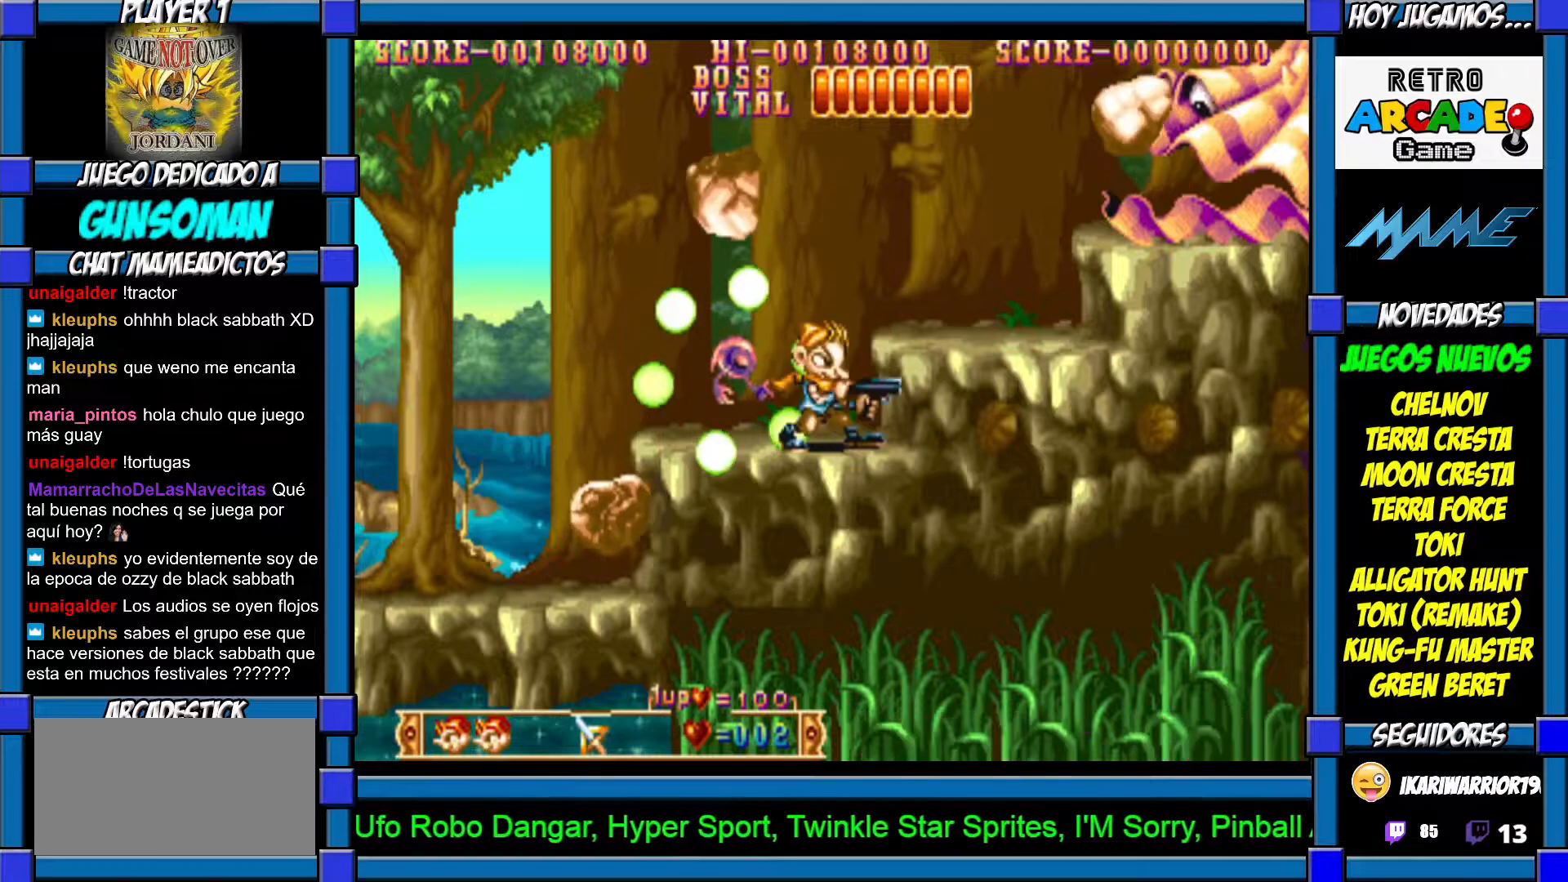
{"buttons": ["CROSS"], "left_stick": "center", "events": [[67, "CIRCLE", "up"], [117, "CROSS", "down"], [200, "CROSS", "up"], [217, "CROSS", "down"], [317, "CROSS", "up"], [350, "CROSS", "down"], [417, "CROSS", "up"], [467, "CROSS", "down"]]}
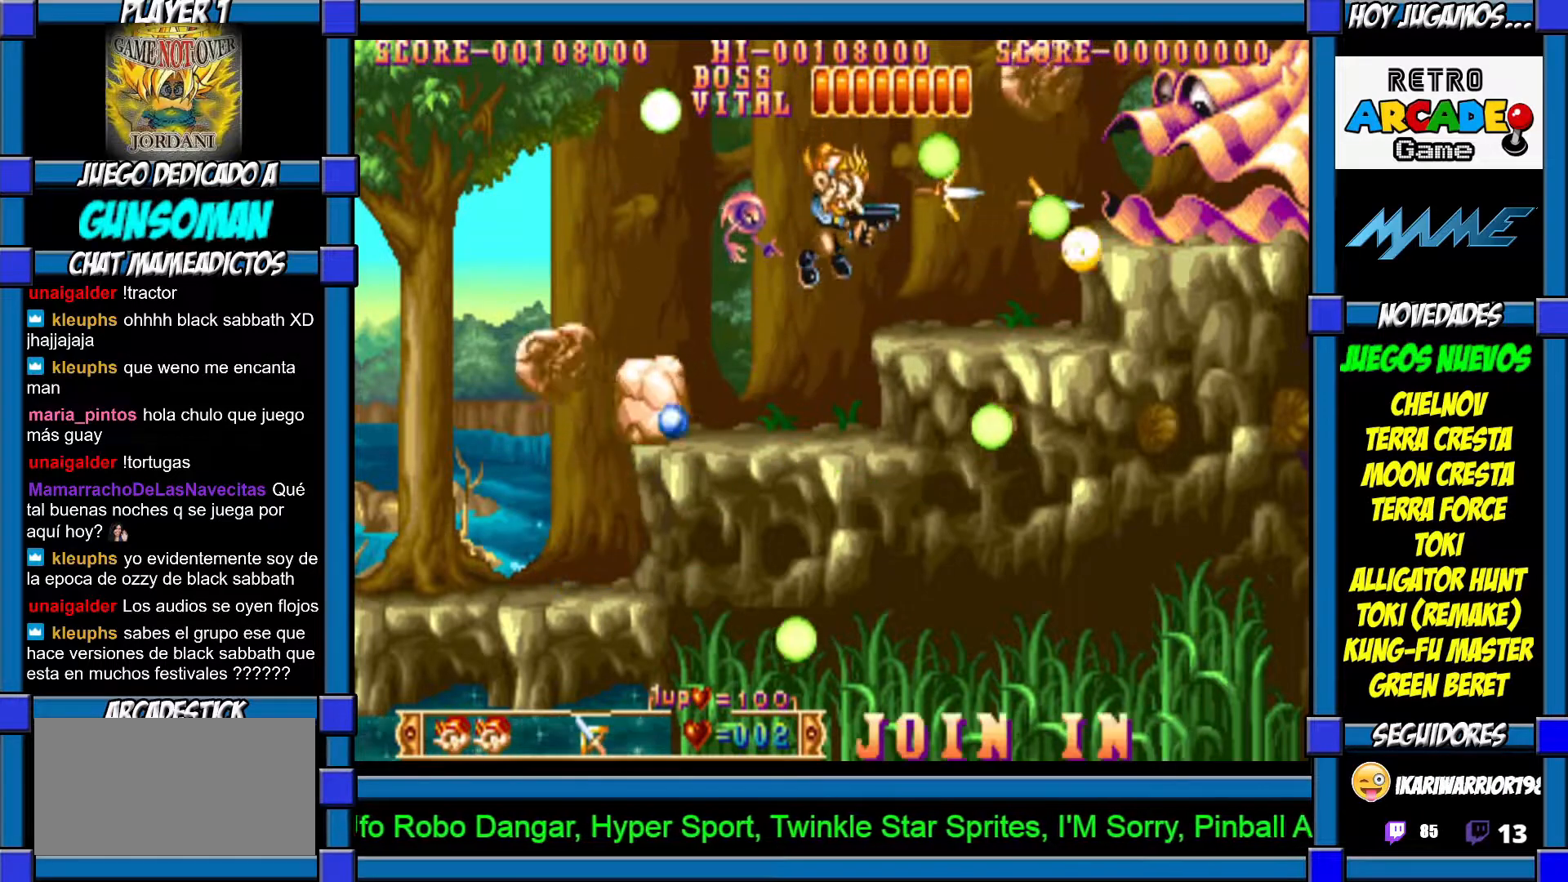
{"buttons": [], "left_stick": "left", "events": [[50, "CROSS", "up"], [100, "CROSS", "down"], [167, "CROSS", "up"], [217, "CROSS", "down"], [300, "CROSS", "up"], [467, "left_stick", "left"]]}
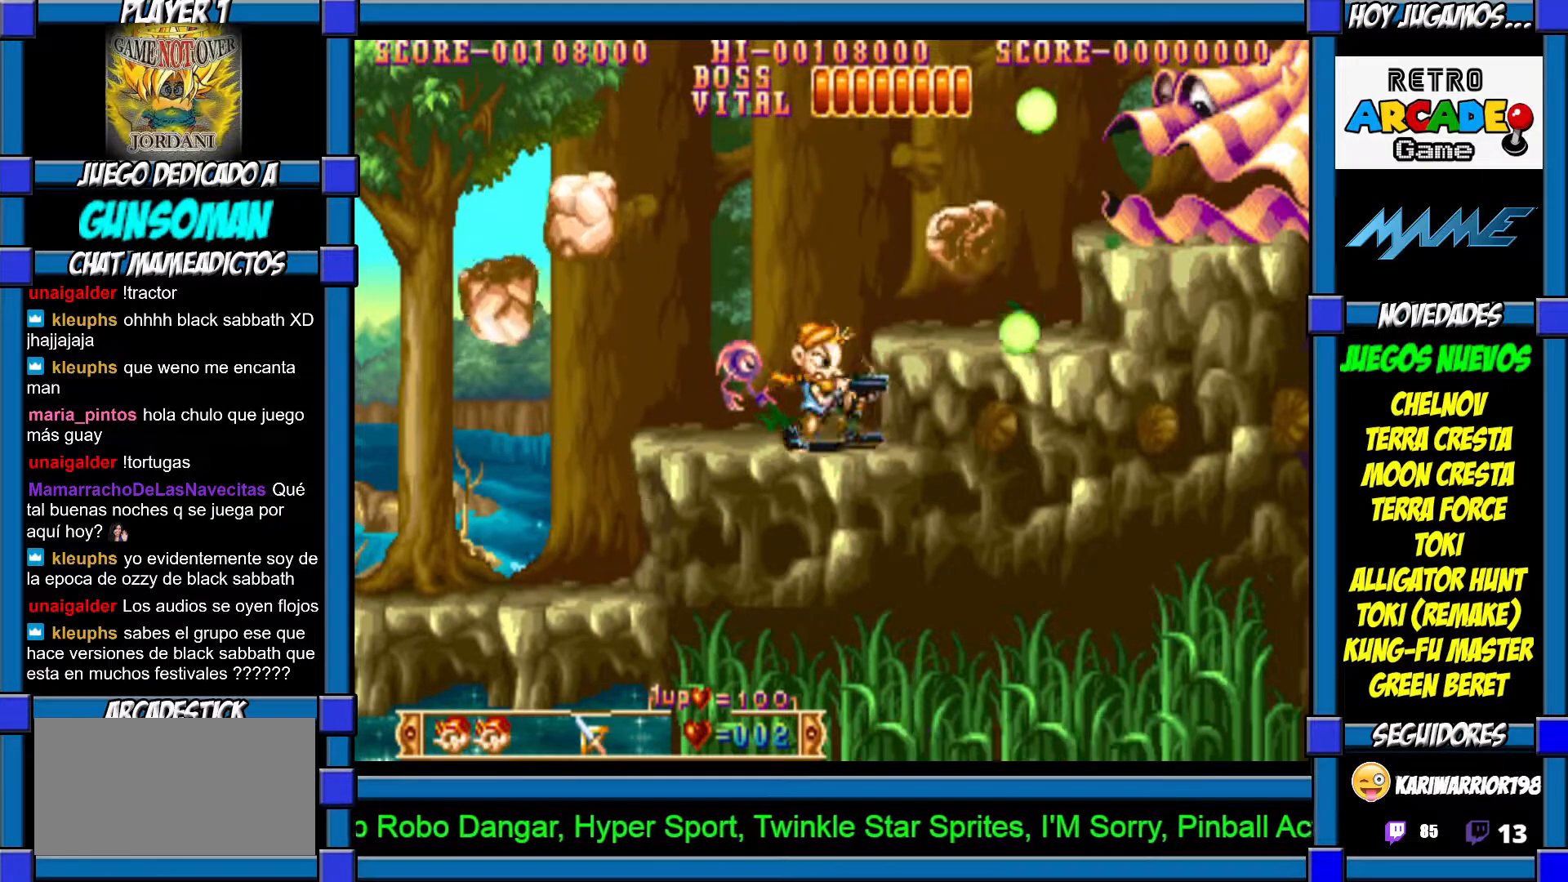
{"buttons": [], "left_stick": "center", "events": [[450, "left_stick", "center"]]}
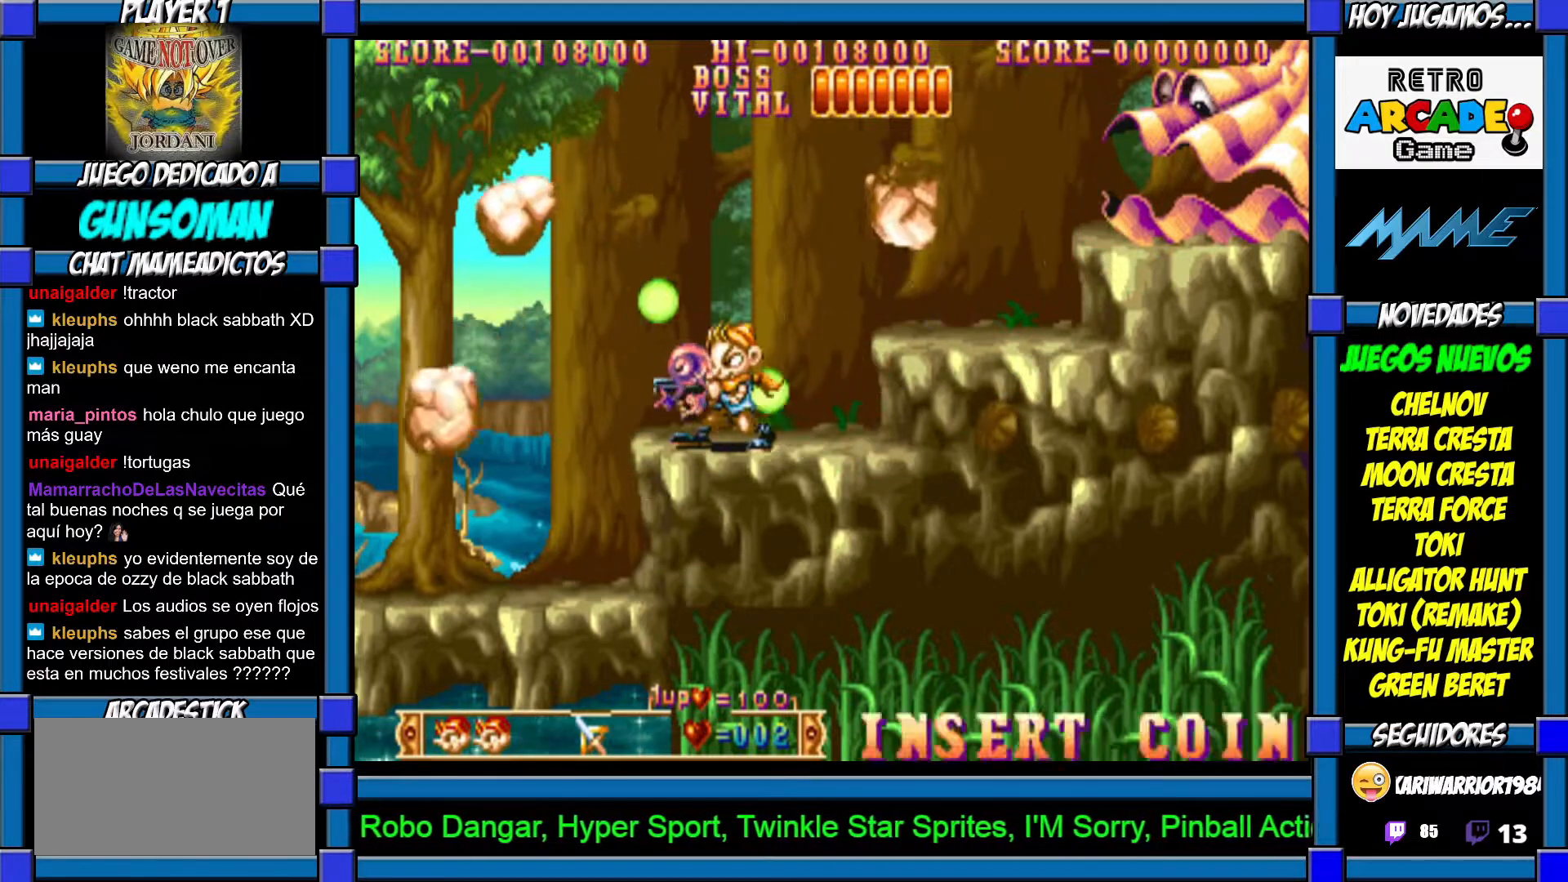
{"buttons": [], "left_stick": "center", "events": [[83, "left_stick", "left"], [367, "left_stick", "center"]]}
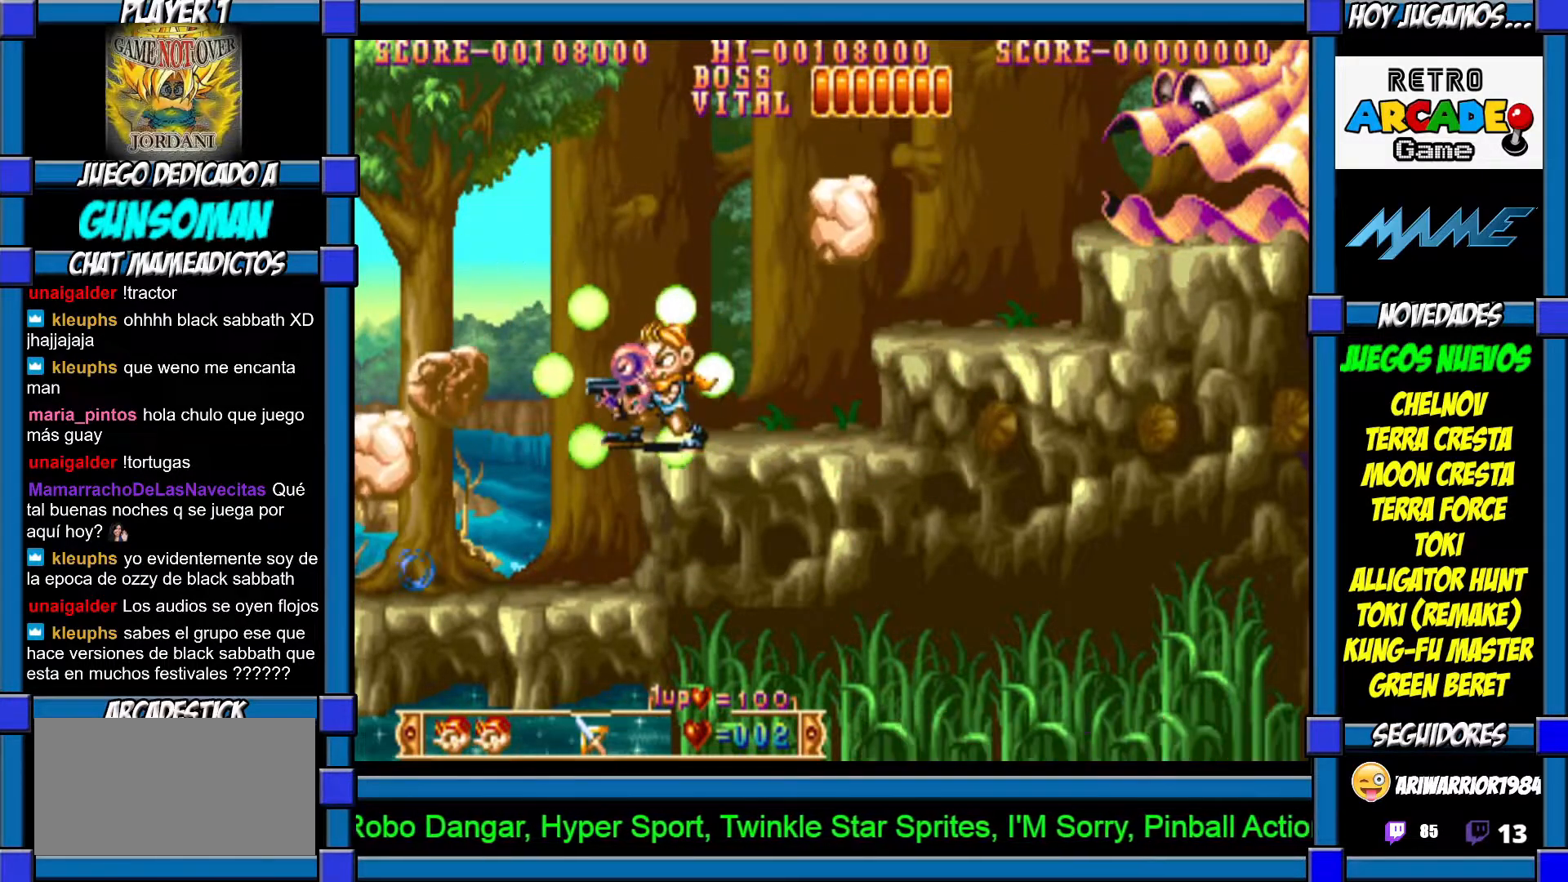
{"buttons": [], "left_stick": "center", "events": [[67, "left_stick", "left"], [150, "left_stick", "center"]]}
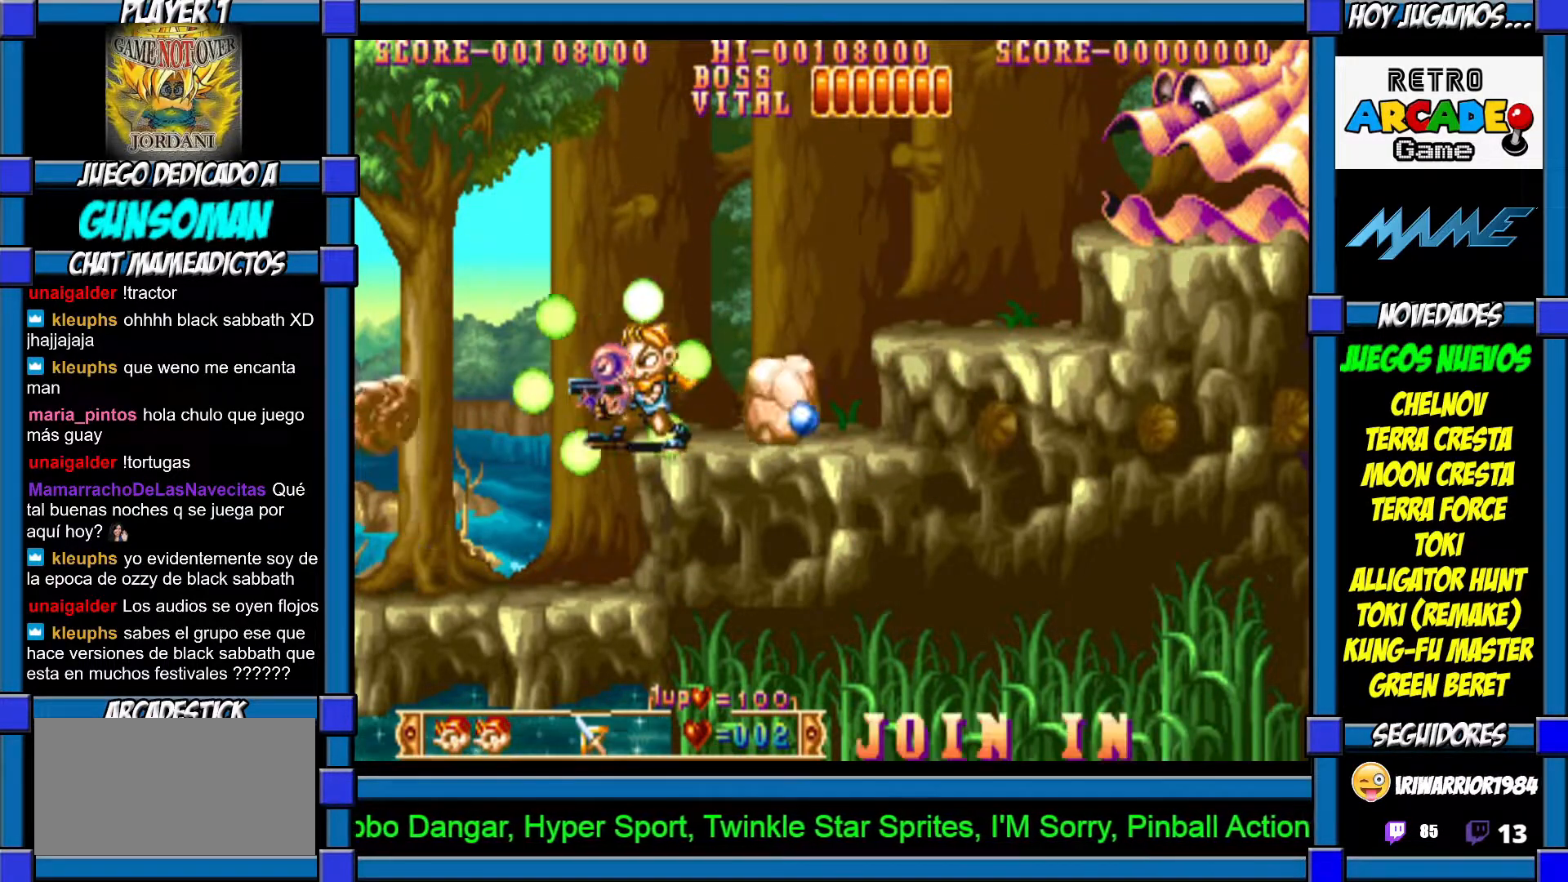
{"buttons": [], "left_stick": "right", "events": [[117, "left_stick", "right"]]}
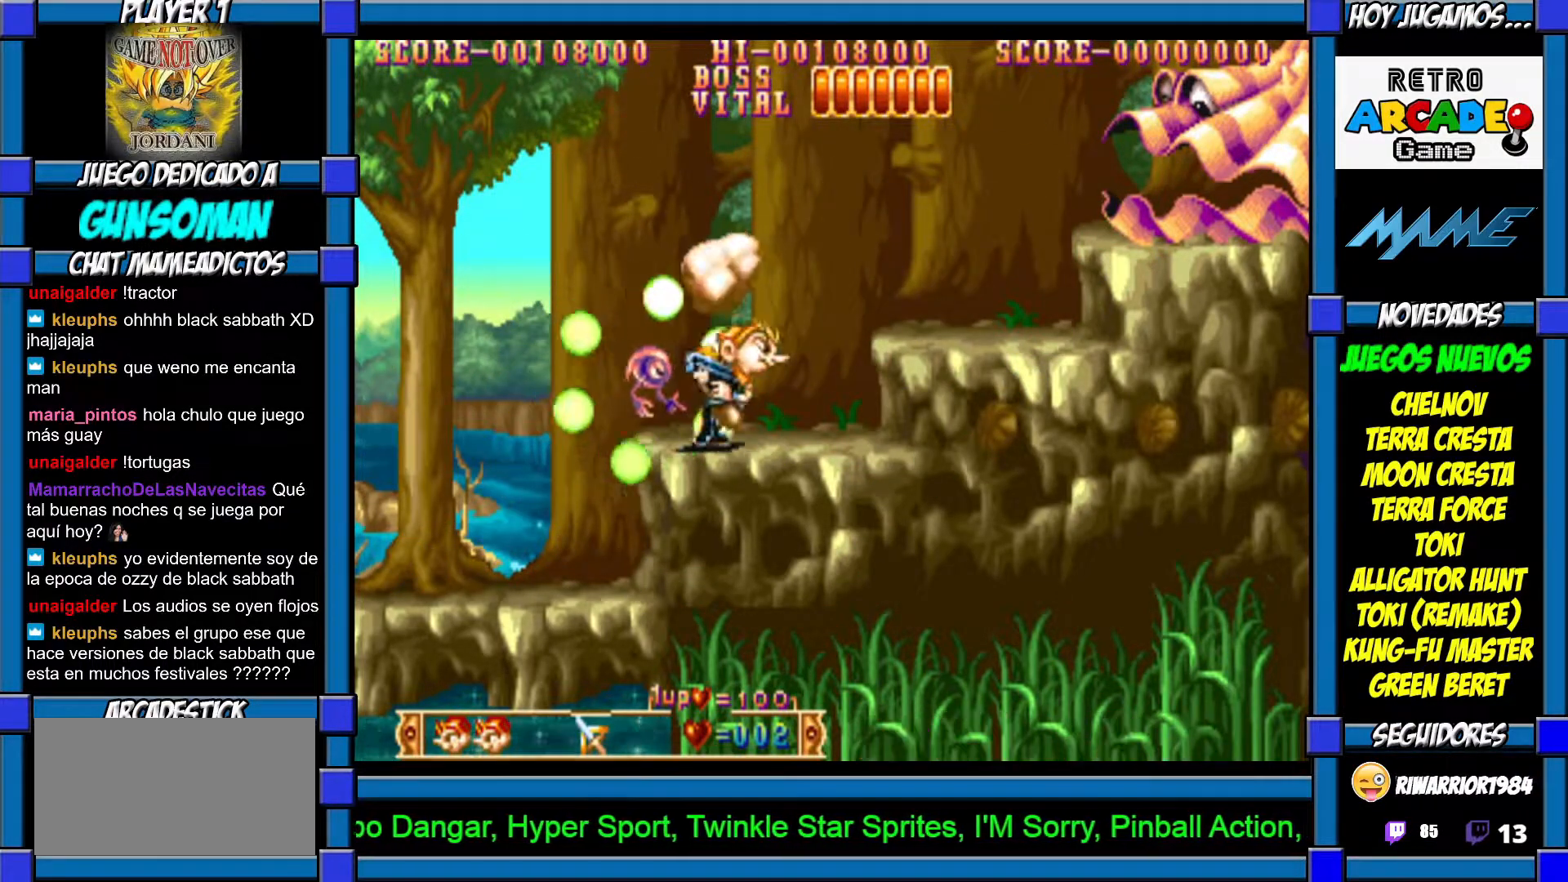
{"buttons": ["CIRCLE"], "left_stick": "center", "events": [[417, "left_stick", "center"], [467, "CIRCLE", "down"]]}
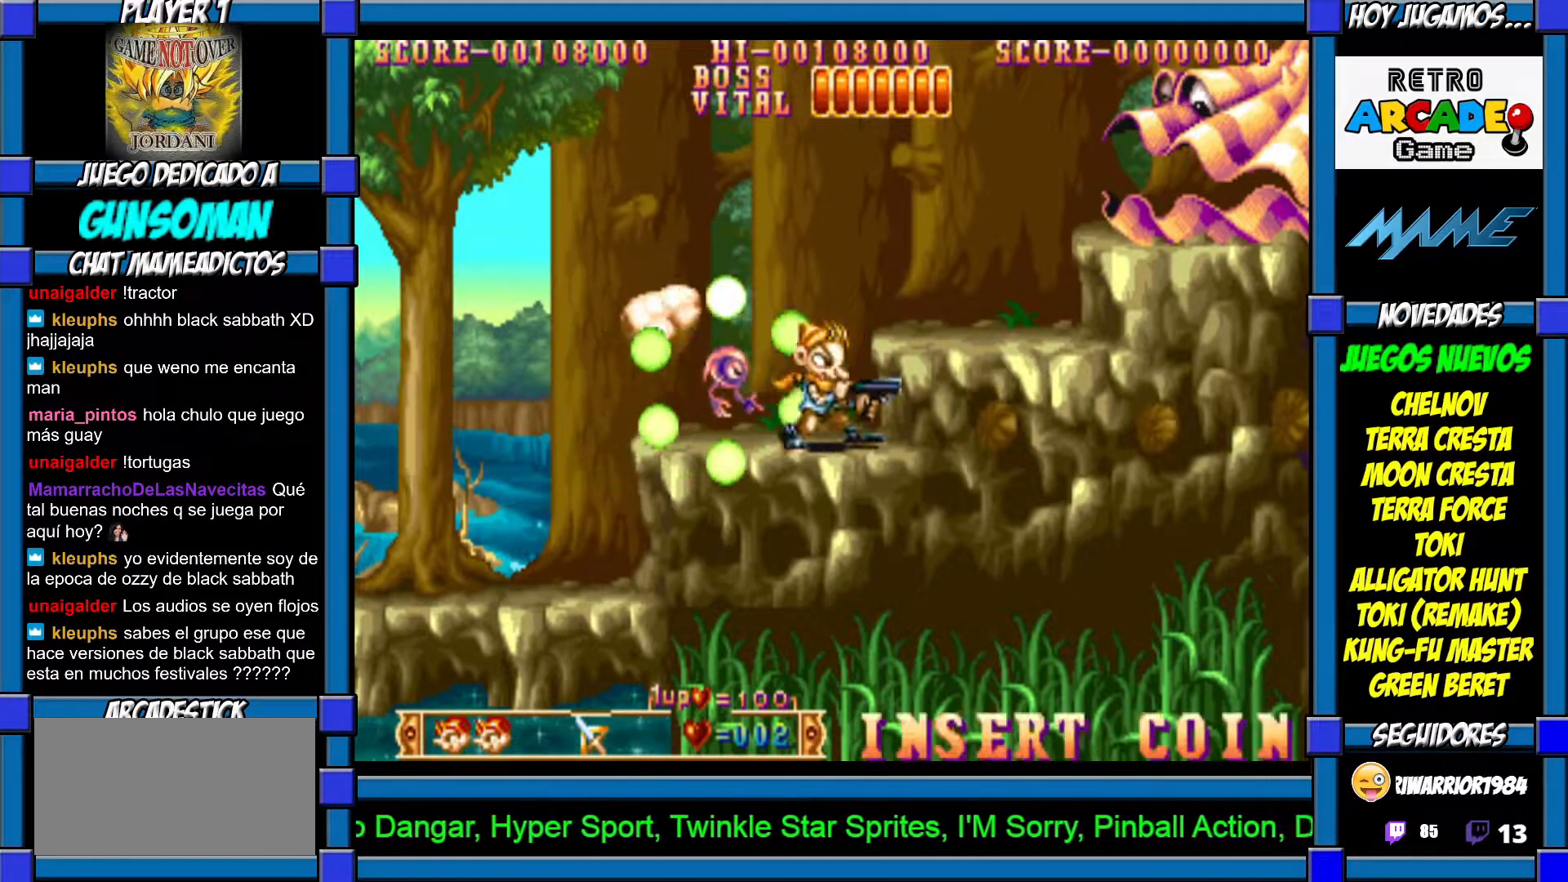
{"buttons": [], "left_stick": "center", "events": [[50, "CIRCLE", "up"], [117, "CROSS", "down"], [167, "CROSS", "up"], [217, "CROSS", "down"], [267, "CROSS", "up"], [317, "CROSS", "down"], [400, "CROSS", "up"], [417, "CROSS", "down"], [500, "CROSS", "up"]]}
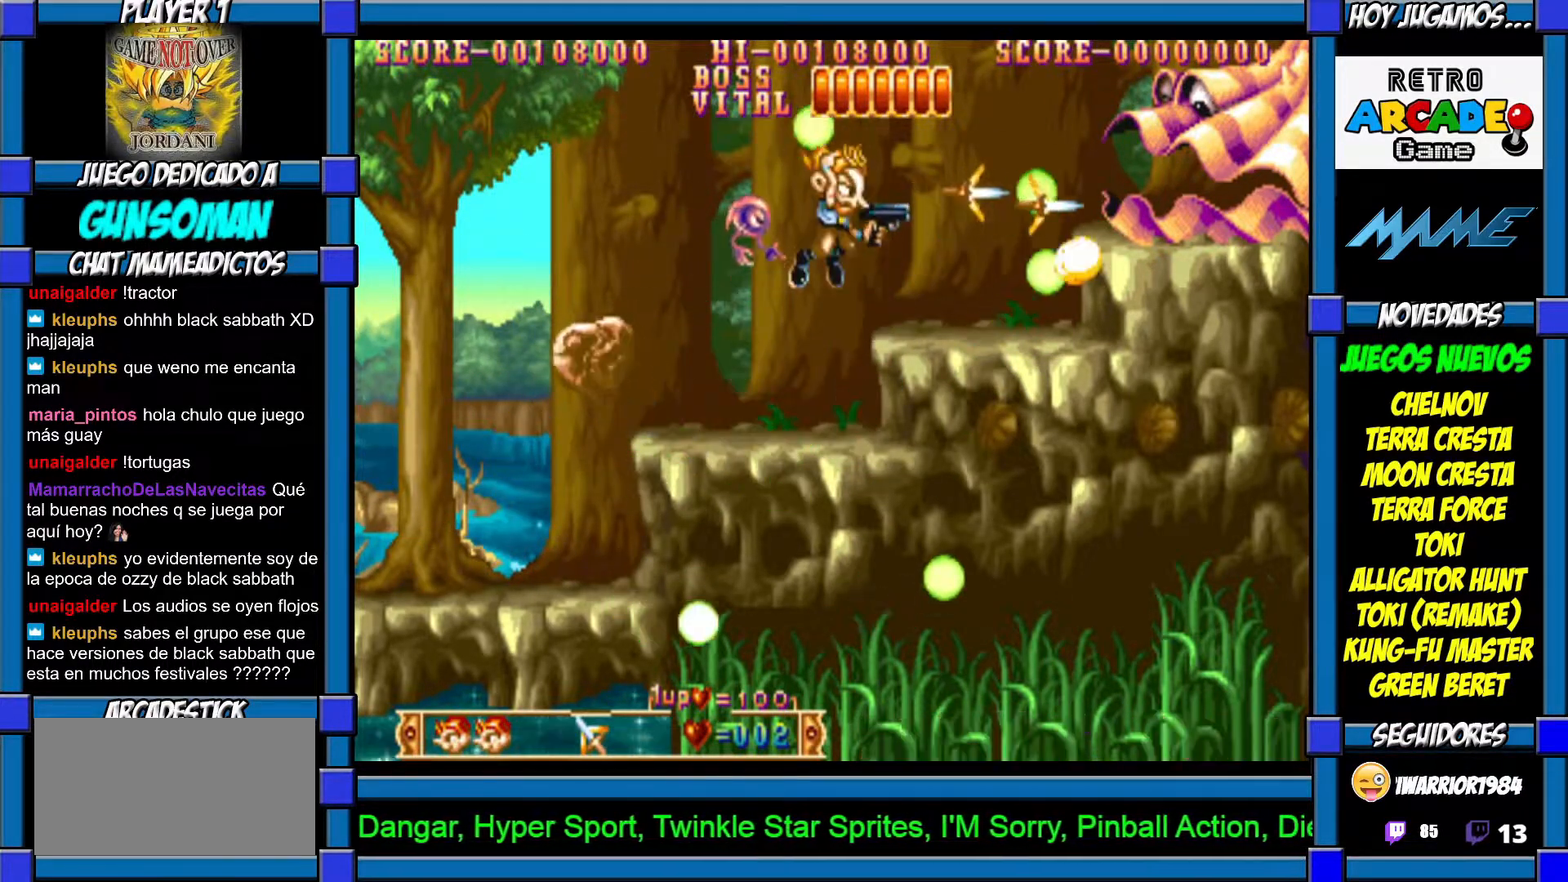
{"buttons": ["CROSS"], "left_stick": "center", "events": [[67, "CROSS", "down"], [117, "CROSS", "up"], [267, "CIRCLE", "down"], [317, "CIRCLE", "up"], [400, "CROSS", "down"], [450, "CROSS", "up"], [500, "CROSS", "down"]]}
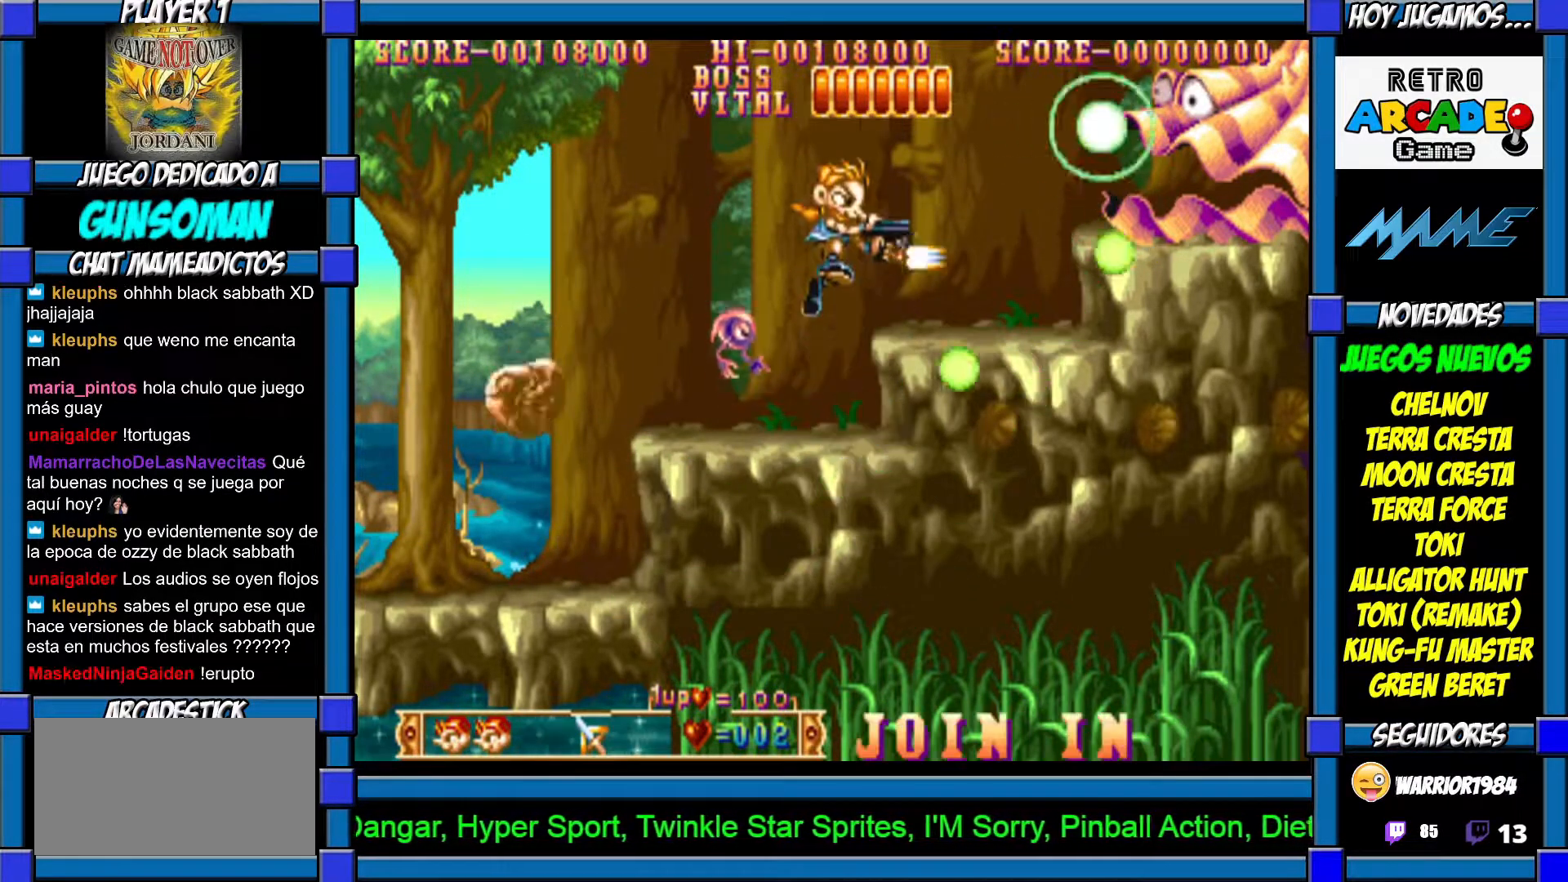
{"buttons": ["CROSS"], "left_stick": "center", "events": [[67, "CROSS", "up"], [150, "CROSS", "down"], [200, "CROSS", "up"], [250, "CROSS", "down"], [317, "CROSS", "up"], [367, "CROSS", "down"], [450, "CROSS", "up"], [467, "CROSS", "down"]]}
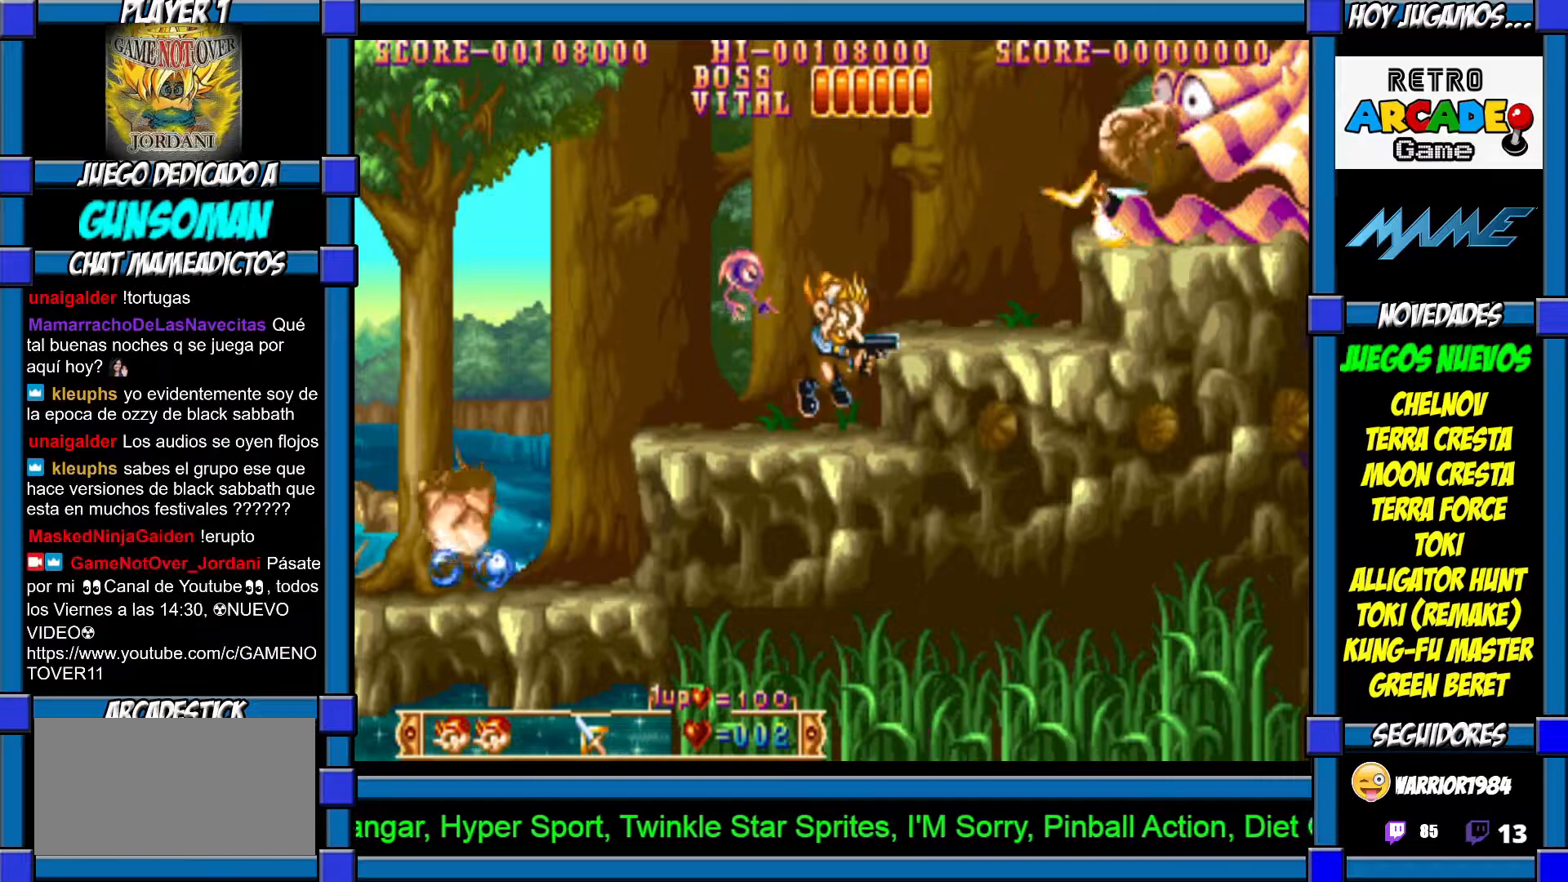
{"buttons": ["CROSS"], "left_stick": "center", "events": [[67, "CROSS", "up"], [117, "CIRCLE", "down"], [217, "CIRCLE", "up"], [250, "CROSS", "down"], [317, "CROSS", "up"], [367, "CROSS", "down"], [450, "CROSS", "up"], [467, "CROSS", "down"]]}
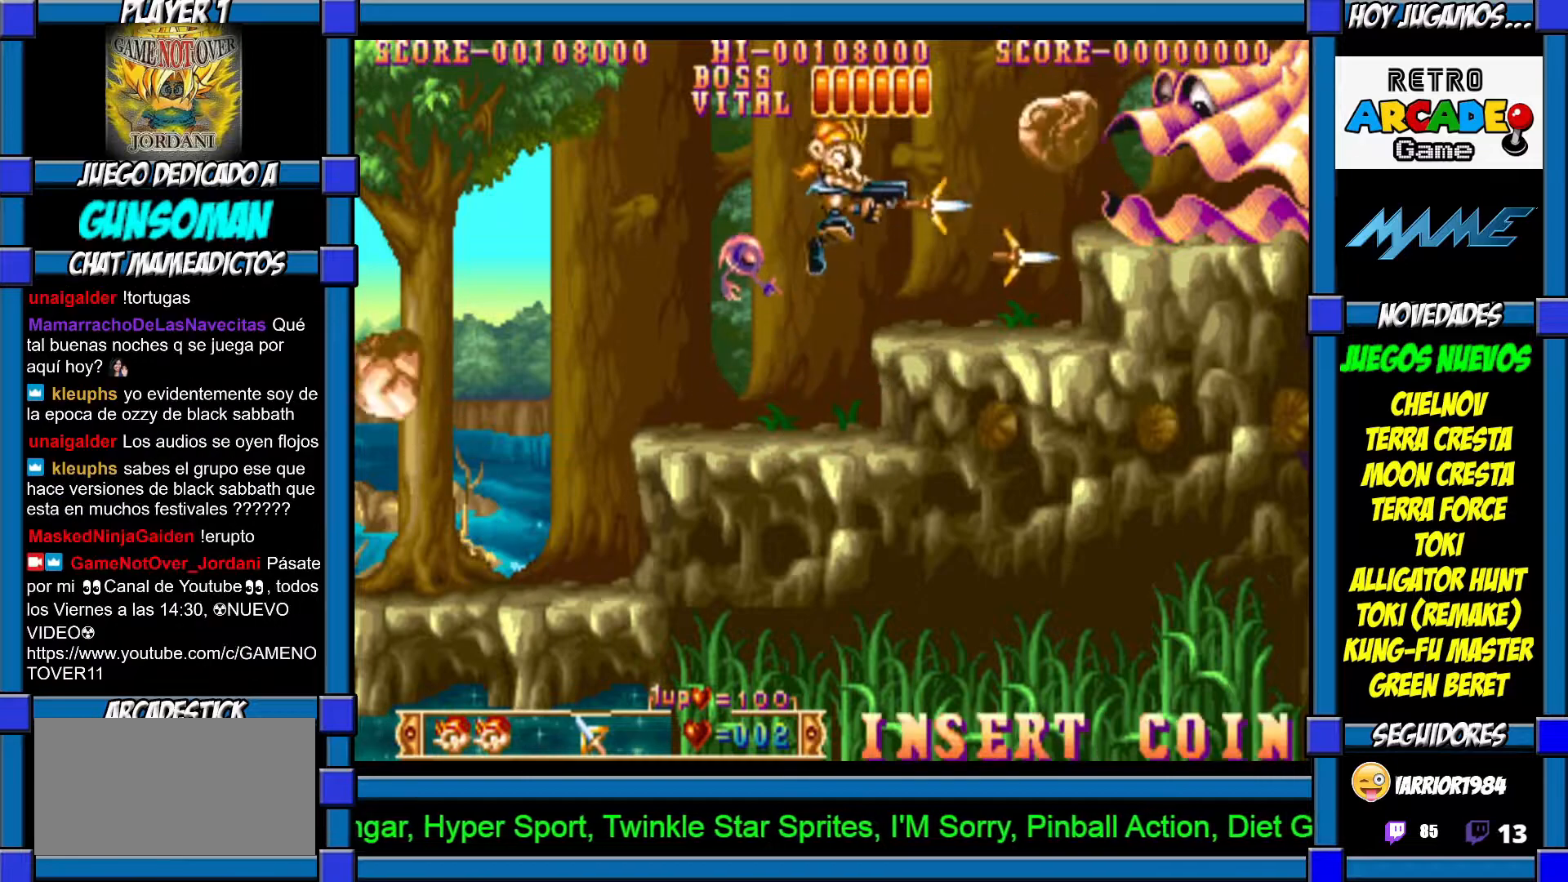
{"buttons": ["CROSS"], "left_stick": "center", "events": [[83, "CROSS", "up"], [117, "CROSS", "down"], [167, "CROSS", "up"], [217, "CROSS", "down"], [317, "CROSS", "up"], [367, "CIRCLE", "down"], [450, "CIRCLE", "up"], [500, "CROSS", "down"]]}
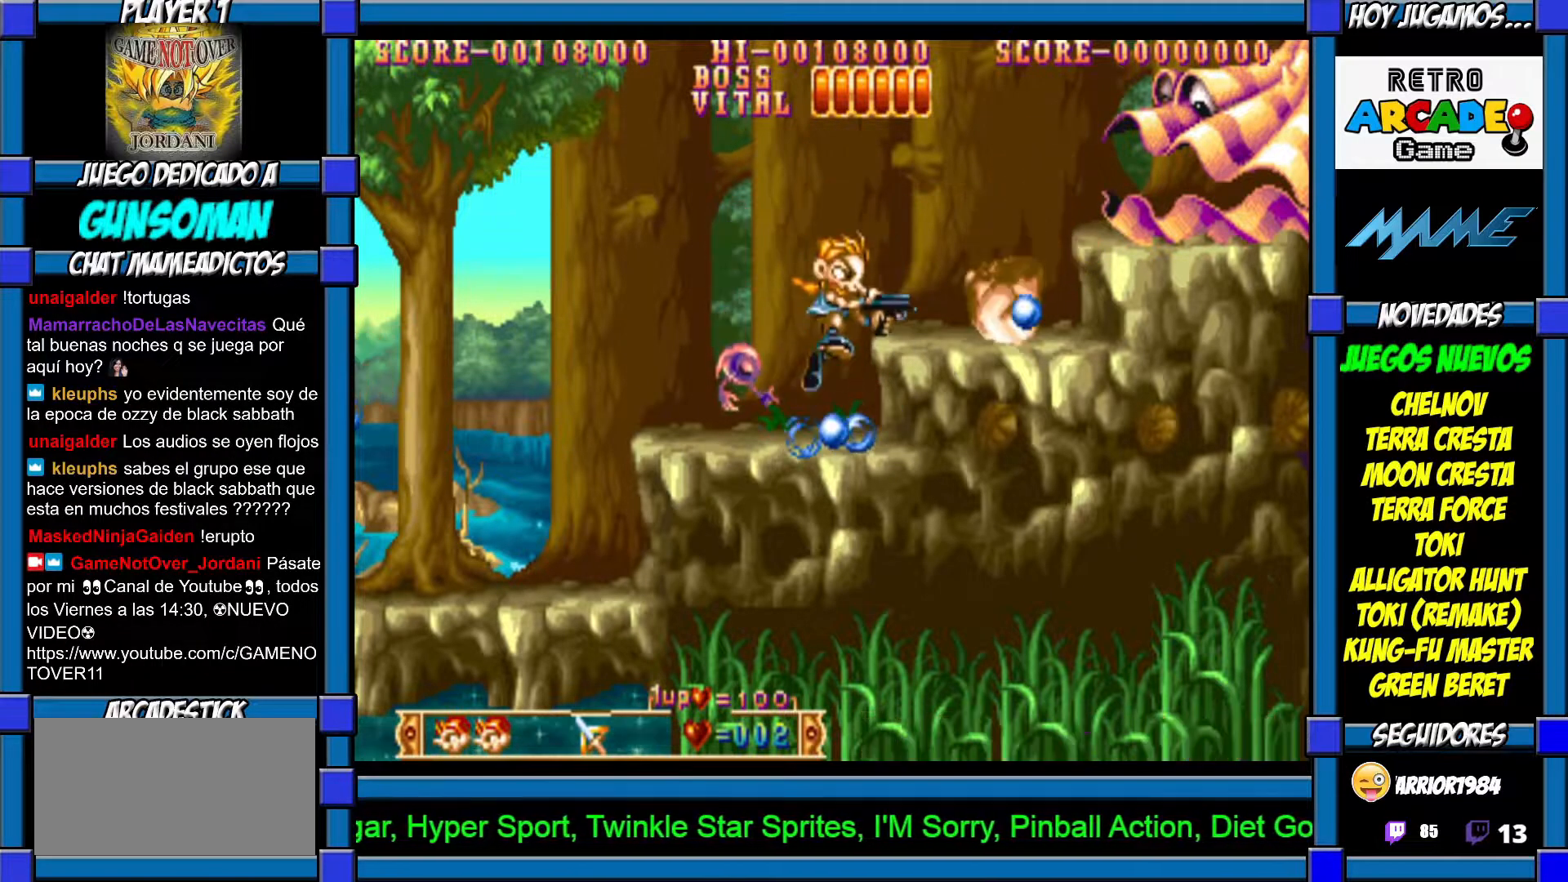
{"buttons": ["CROSS"], "left_stick": "center", "events": [[67, "CROSS", "up"], [117, "CROSS", "down"], [200, "CROSS", "up"], [217, "CROSS", "down"], [267, "CROSS", "up"], [317, "CROSS", "down"], [417, "CROSS", "up"], [467, "CROSS", "down"]]}